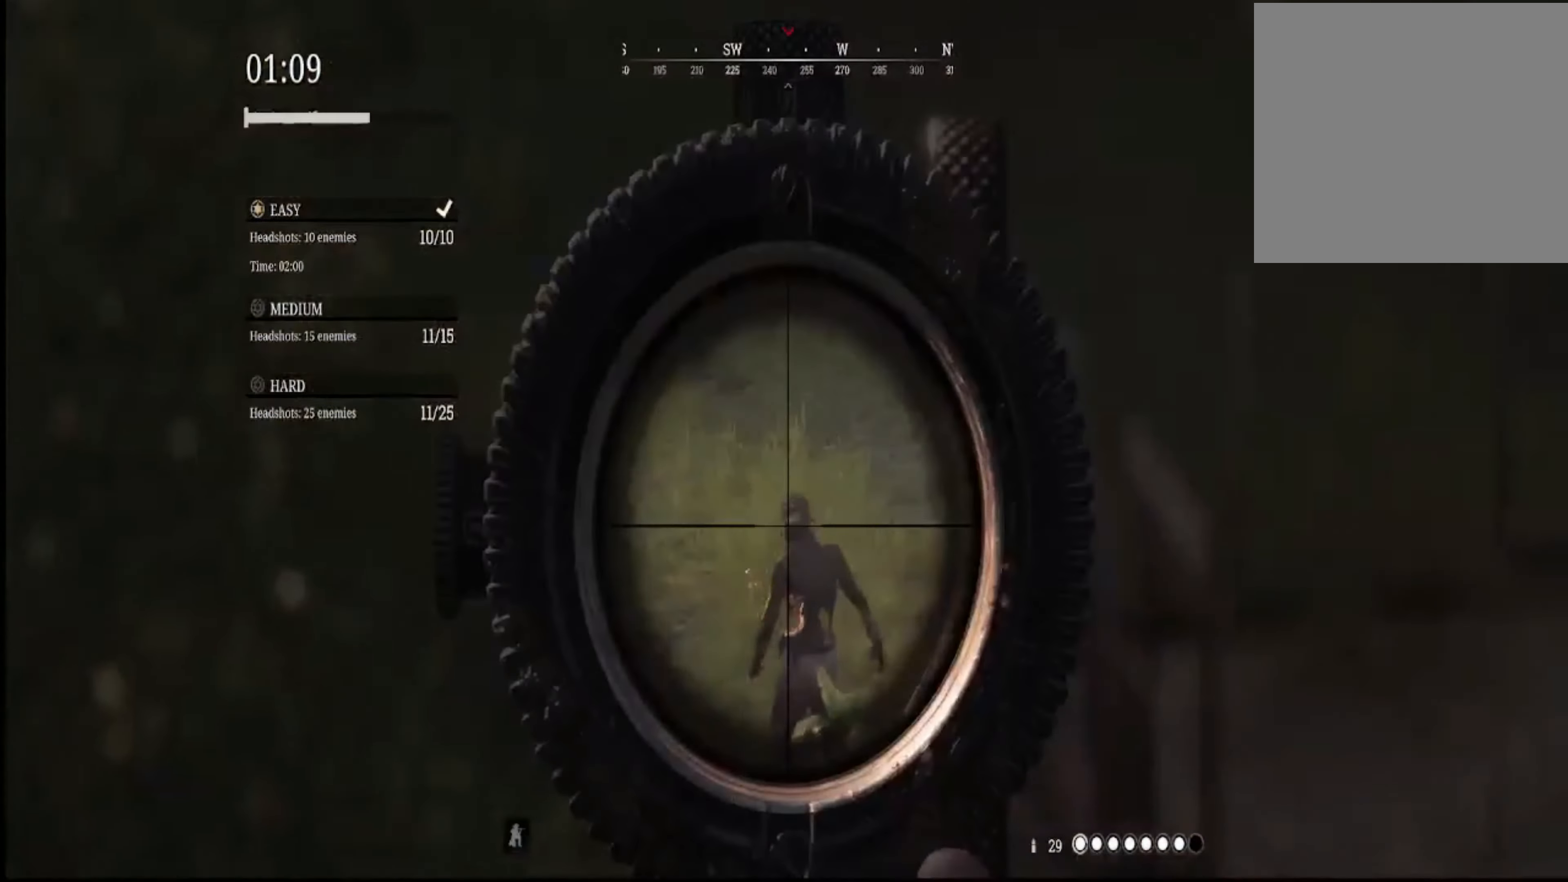
Gameplay with a controller (Xbox layout); each line is a JSON object with the inputs held at the frame after it. "events" lists button and stick changes between this image and that frame as [ms after this image, input, new state], when the widget could be followed in between.
{"buttons": ["L2", "R2"], "left_stick": "center", "right_stick": "left", "events": [[367, "R2", "down"], [367, "right_stick", "up"], [467, "right_stick", "left"]]}
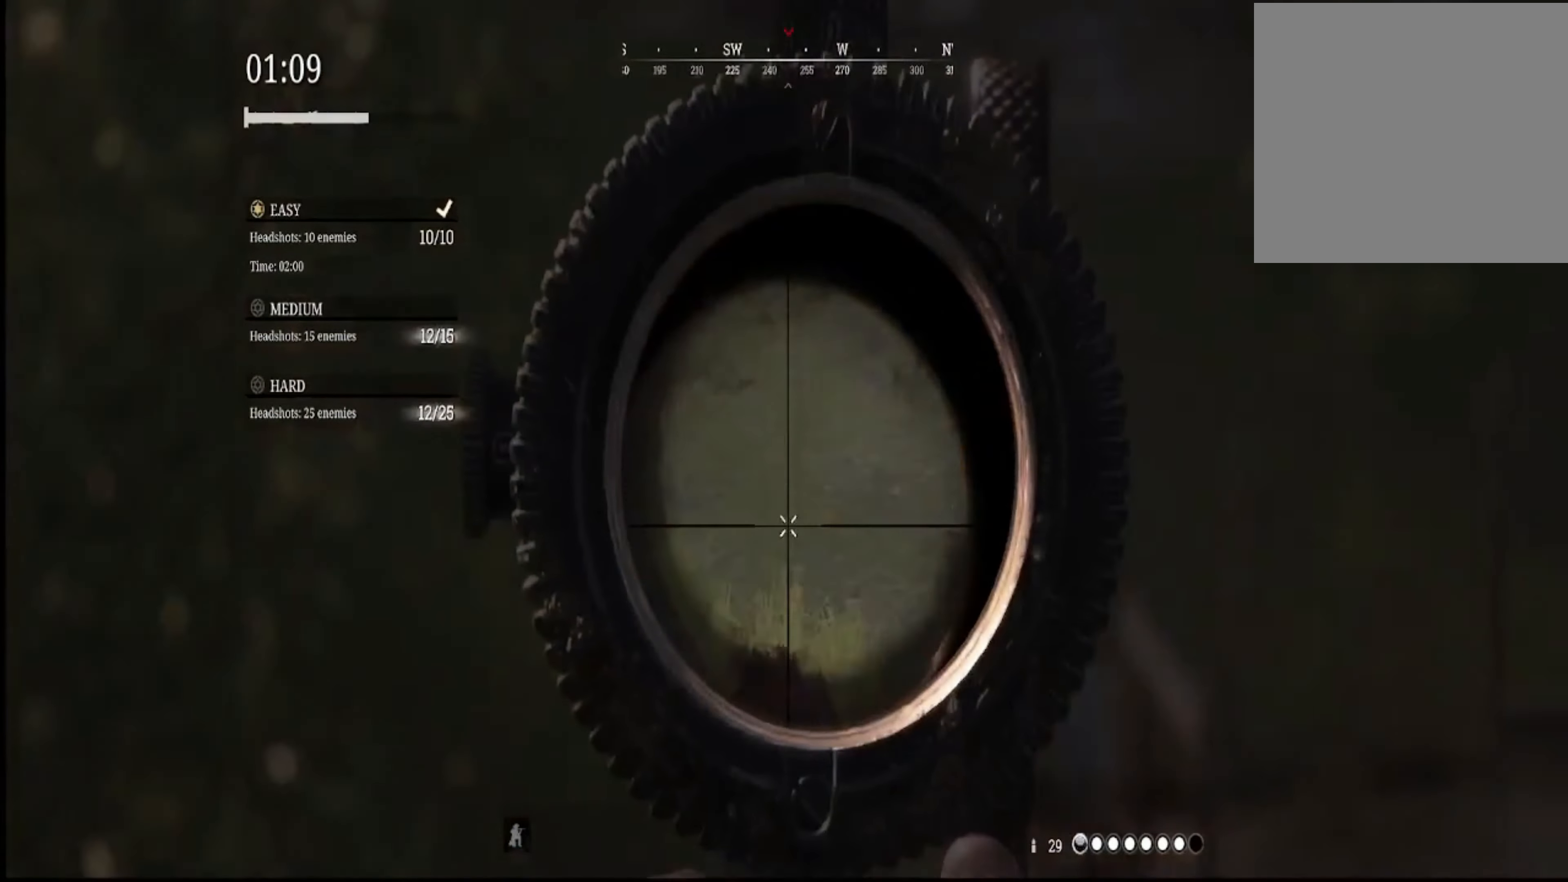
{"buttons": [], "left_stick": "down-left", "right_stick": "left", "events": [[67, "R2", "up"], [167, "left_stick", "down"], [267, "L2", "up"], [467, "left_stick", "down-left"]]}
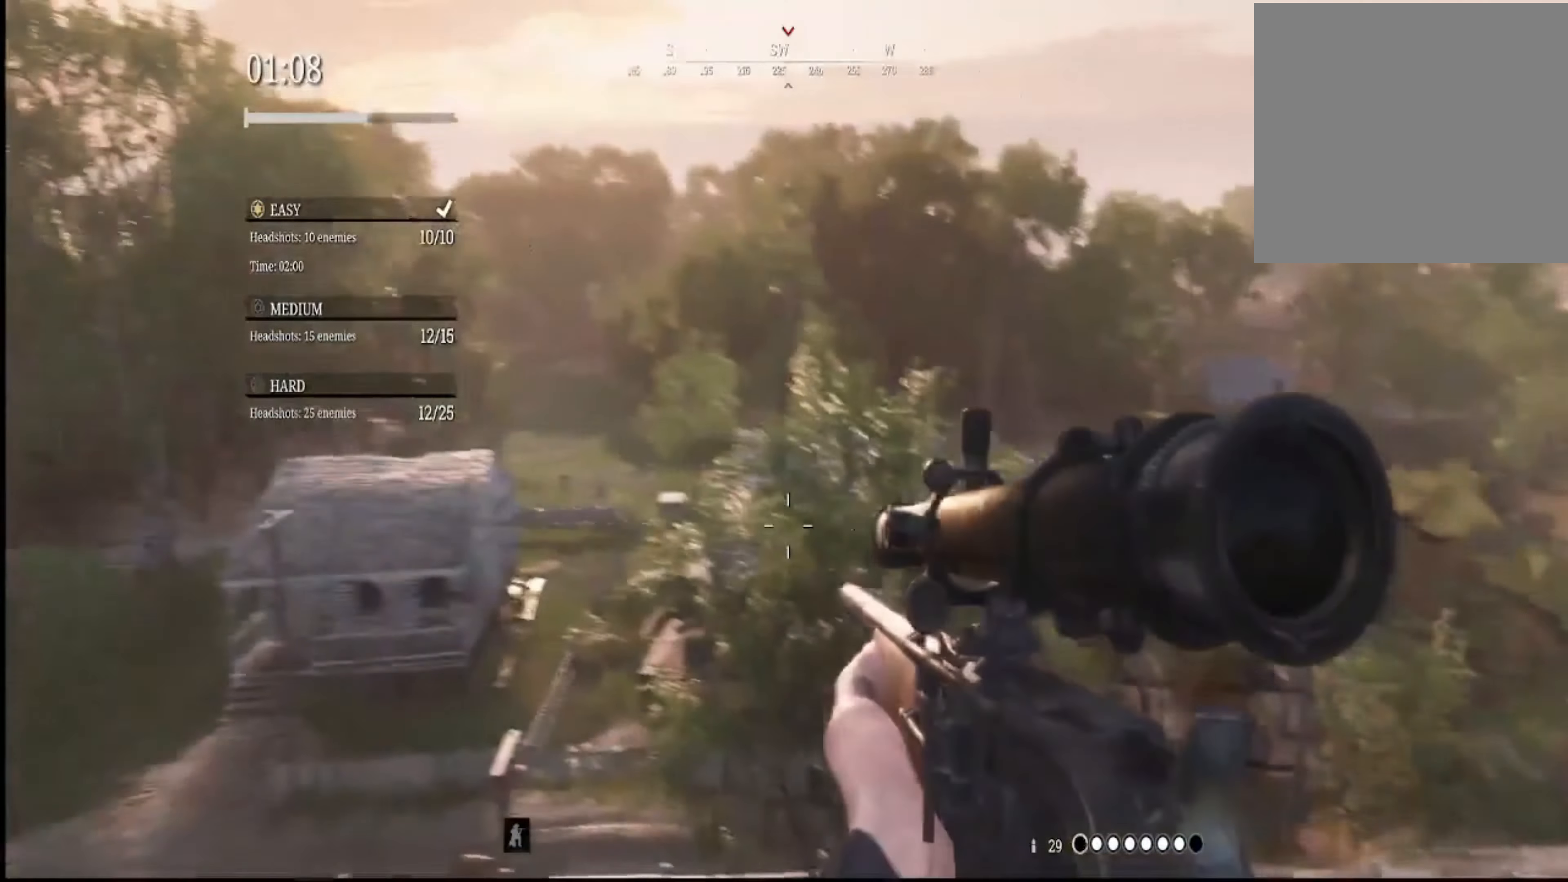
{"buttons": ["L2"], "left_stick": "center", "right_stick": "center", "events": [[100, "right_stick", "center"], [367, "left_stick", "center"], [367, "right_stick", "up-left"], [434, "L2", "down"], [500, "right_stick", "center"]]}
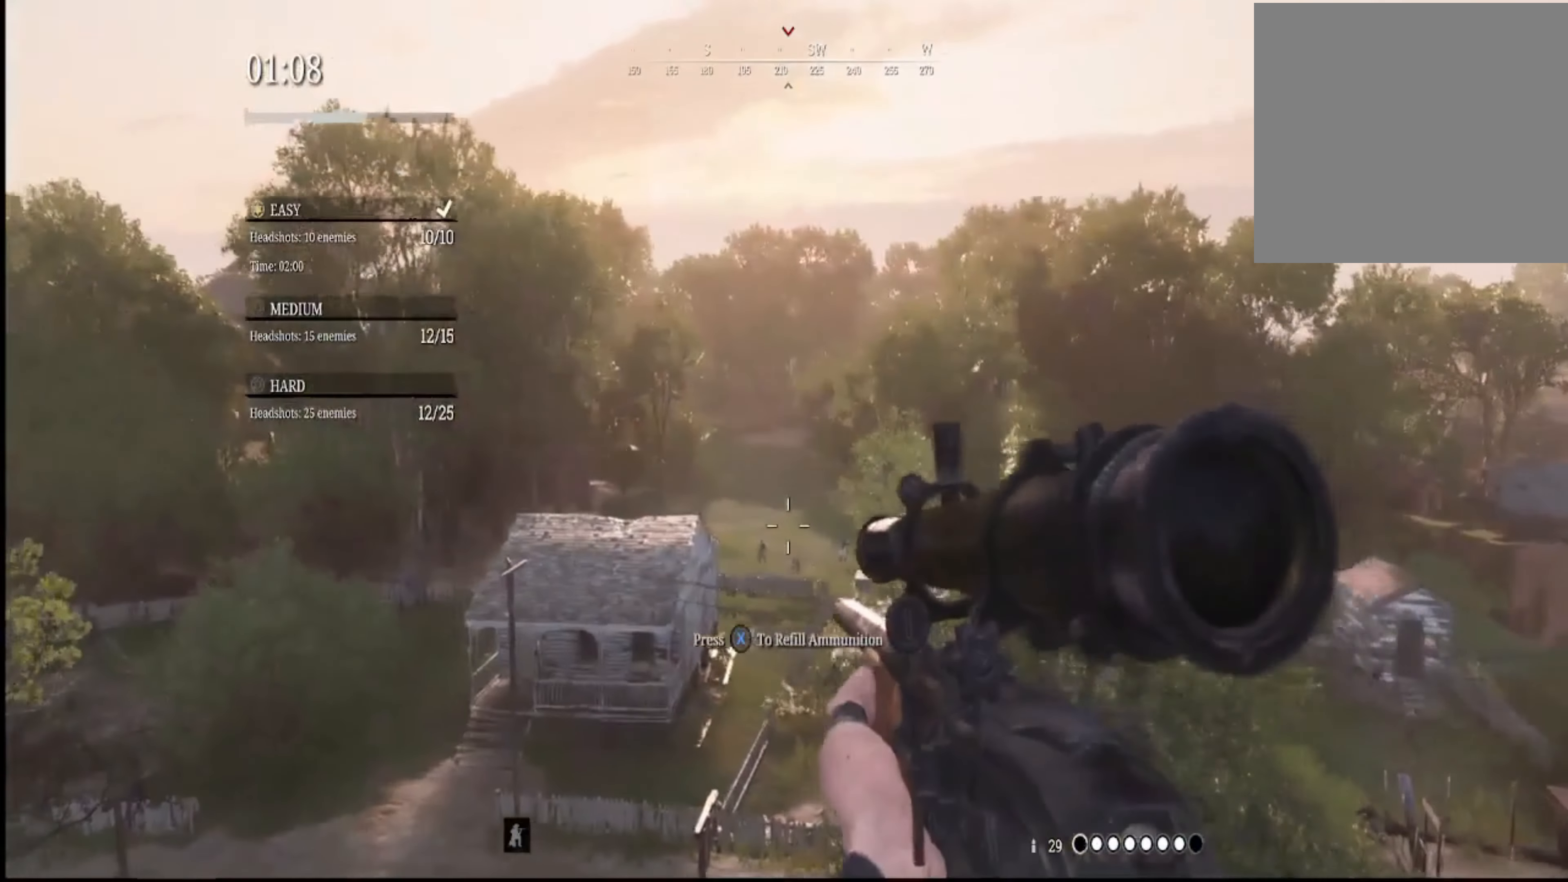
{"buttons": ["L2"], "left_stick": "center", "right_stick": "down", "events": [[200, "right_stick", "down"], [301, "right_stick", "center"], [467, "right_stick", "down"]]}
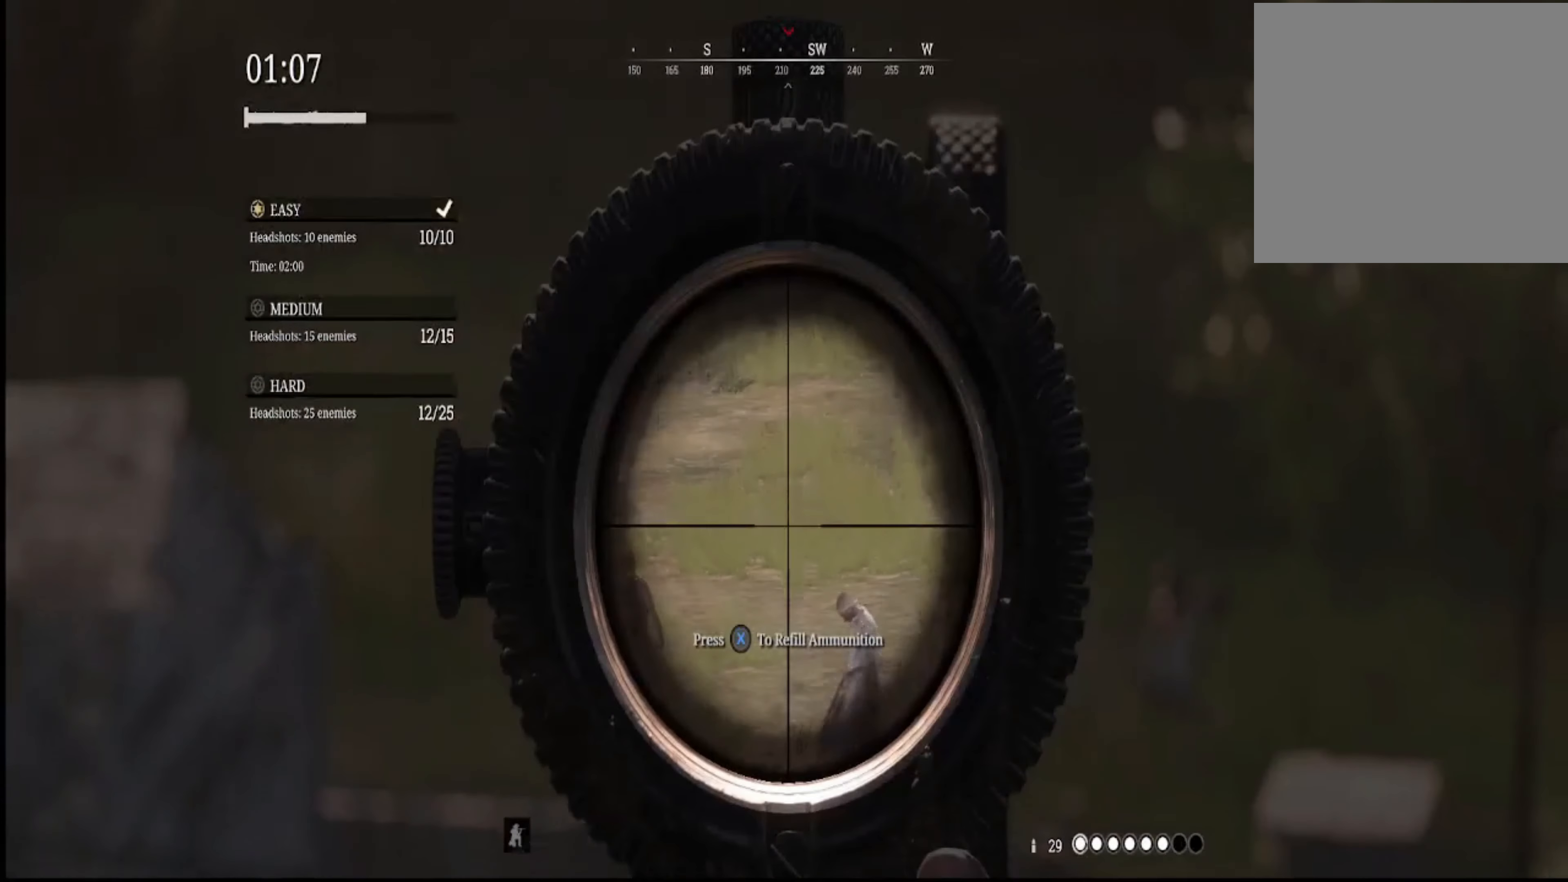
{"buttons": ["L2"], "left_stick": "center", "right_stick": "center", "events": [[133, "right_stick", "center"], [400, "right_stick", "right"], [467, "right_stick", "center"]]}
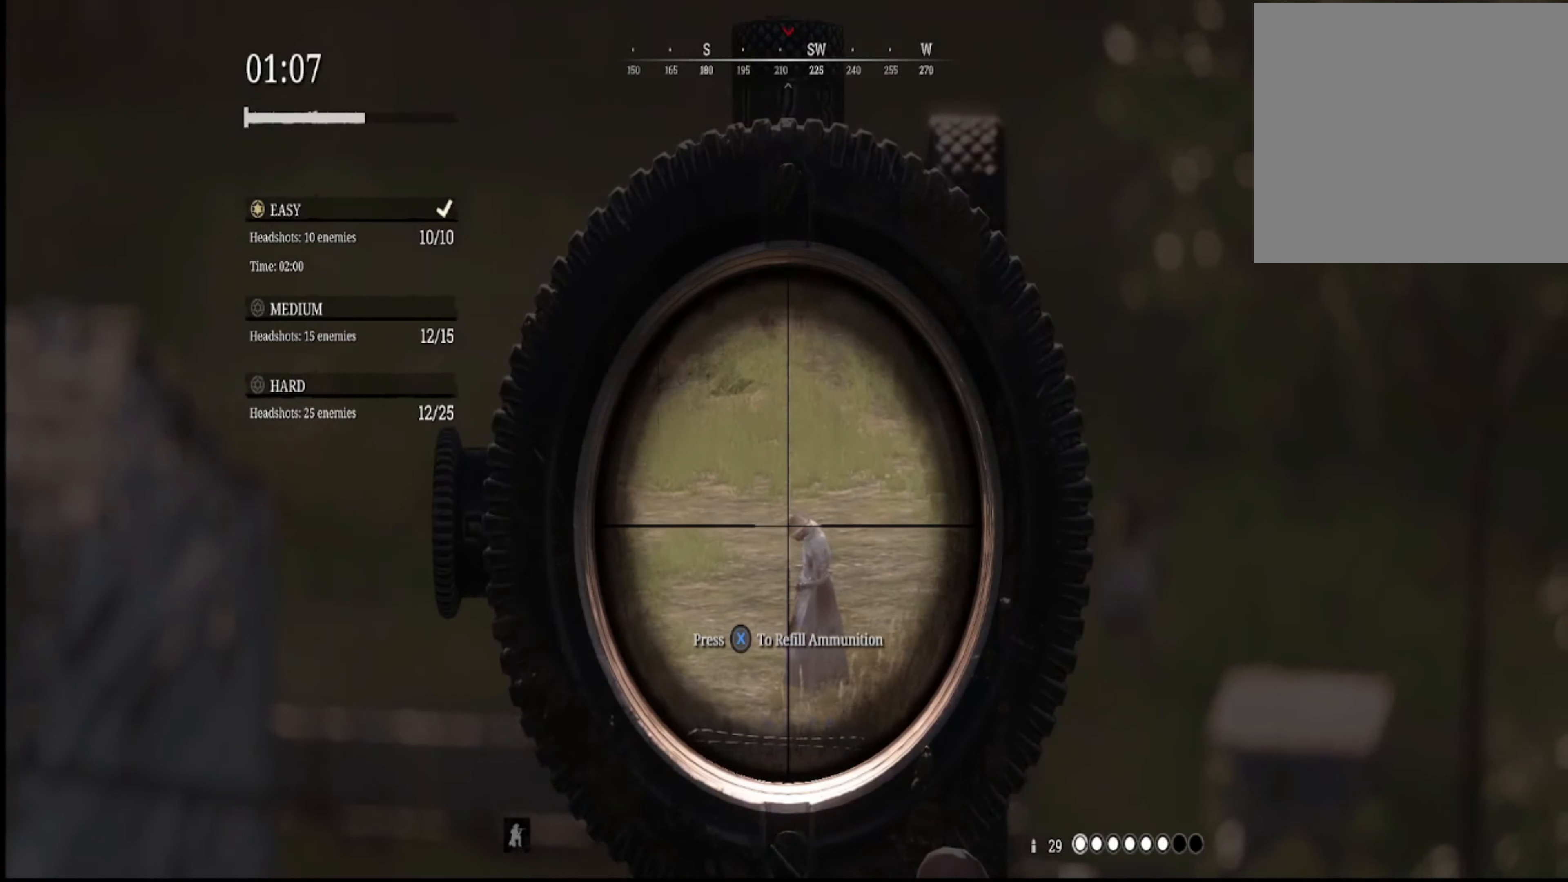
{"buttons": ["L2", "R2"], "left_stick": "center", "right_stick": "center", "events": [[334, "R2", "down"]]}
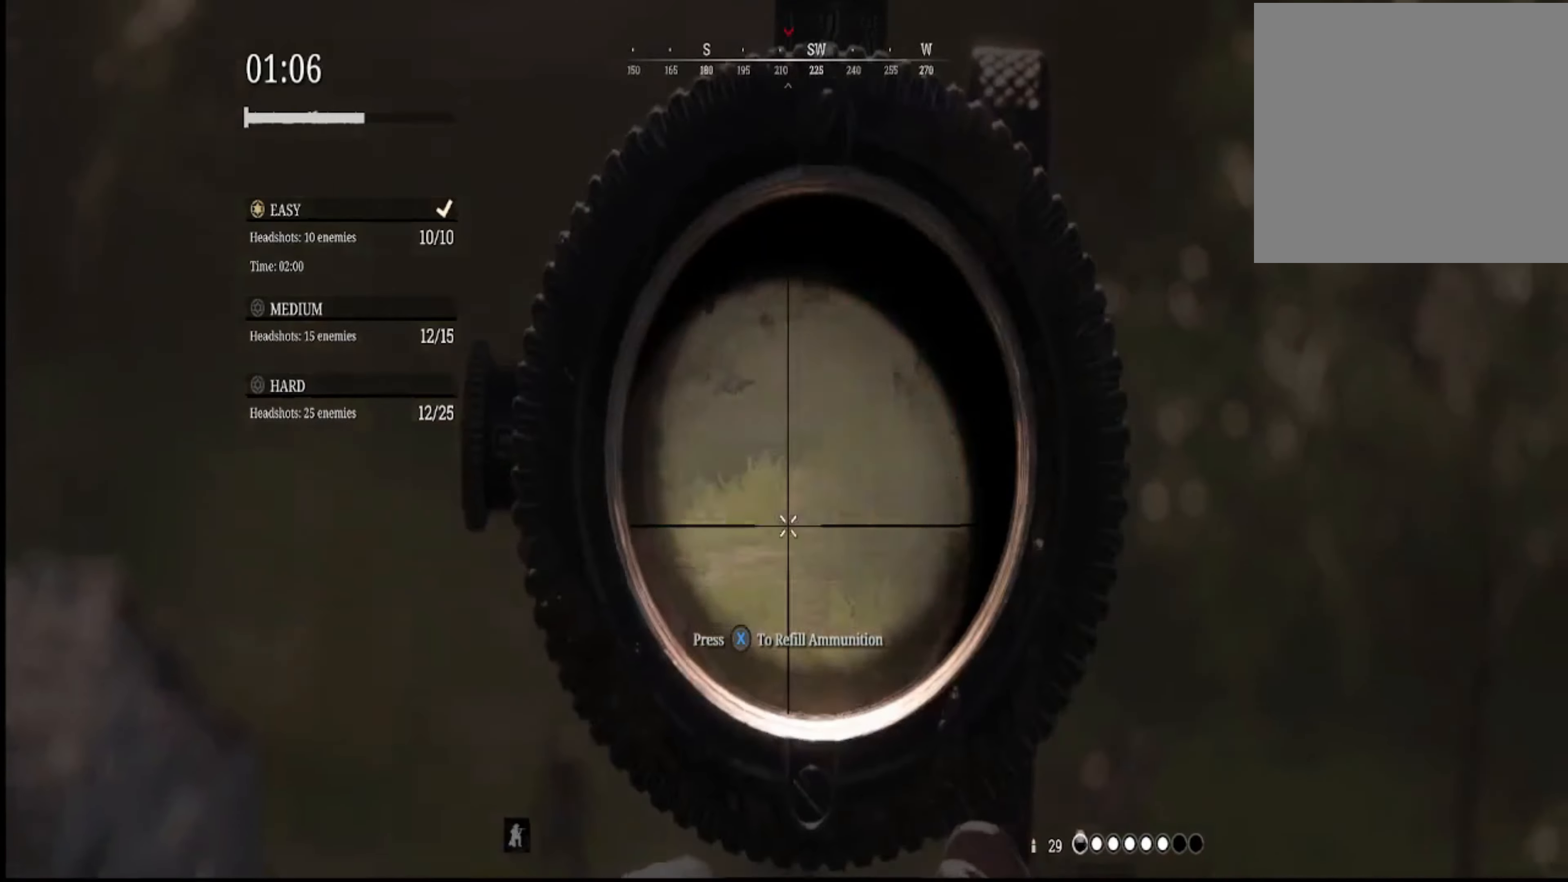
{"buttons": ["L2"], "left_stick": "center", "right_stick": "up-left", "events": [[33, "R2", "up"], [134, "right_stick", "left"], [367, "right_stick", "up-left"]]}
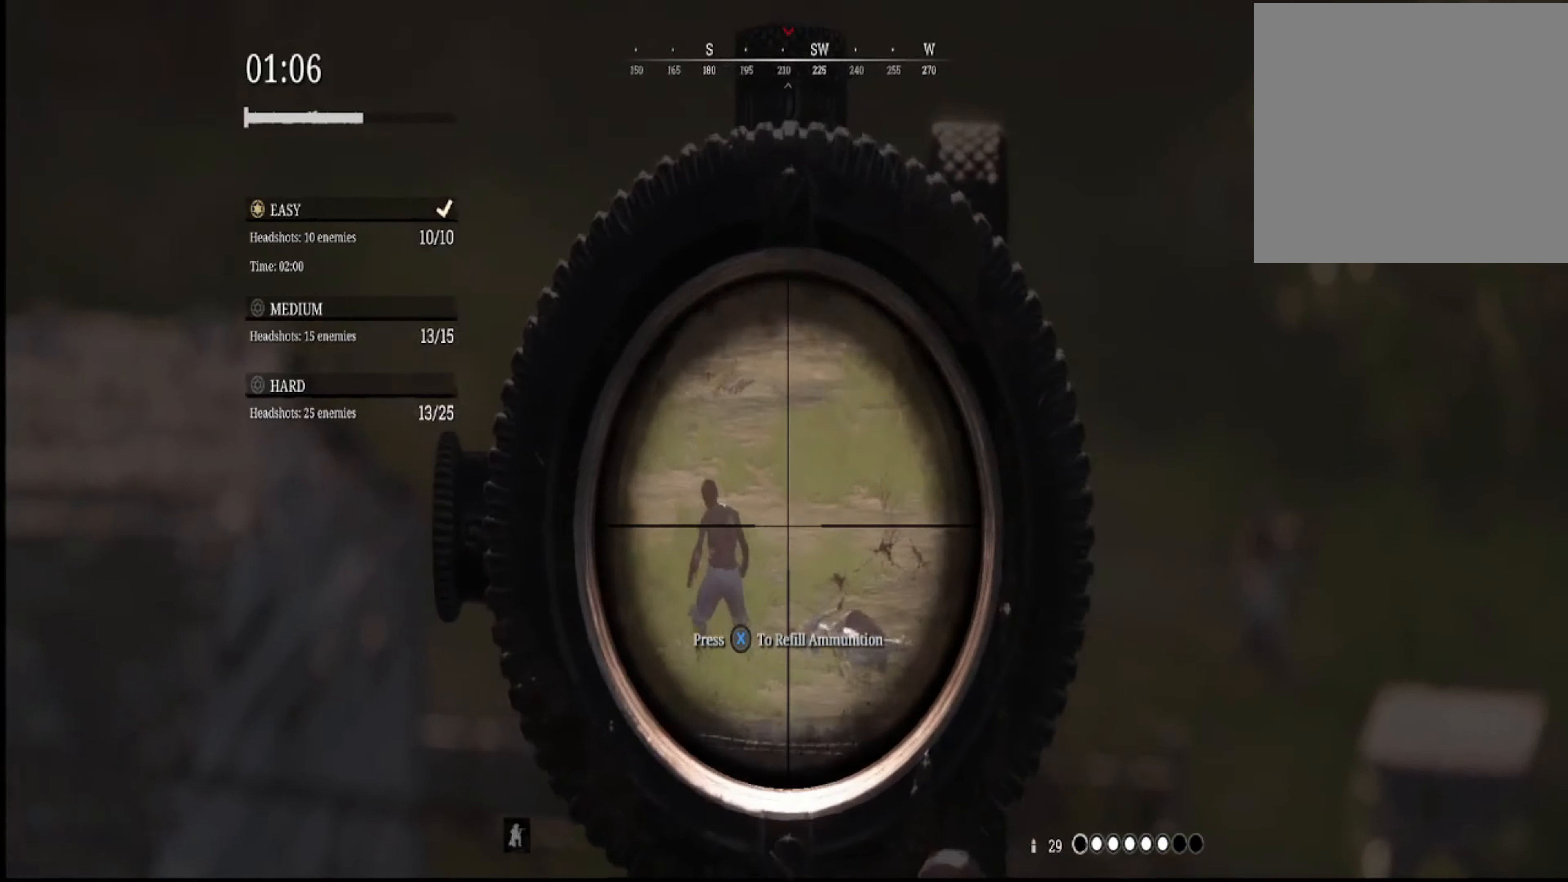
{"buttons": ["L2"], "left_stick": "center", "right_stick": "center", "events": [[33, "right_stick", "center"], [133, "right_stick", "up-left"], [300, "right_stick", "center"]]}
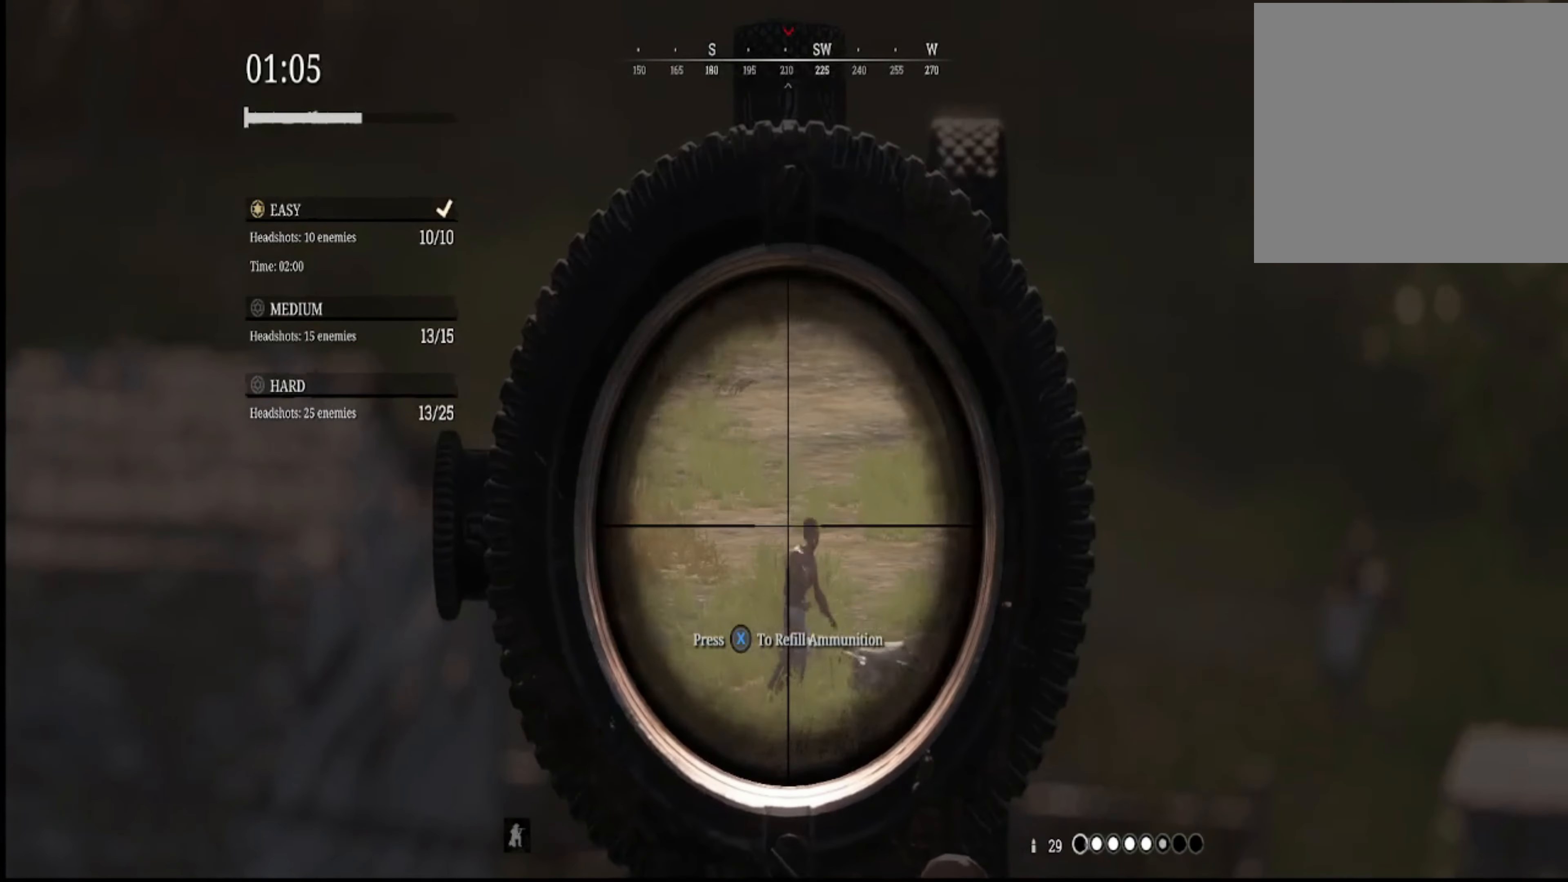
{"buttons": ["L2"], "left_stick": "center", "right_stick": "down-right", "events": [[501, "right_stick", "down-right"]]}
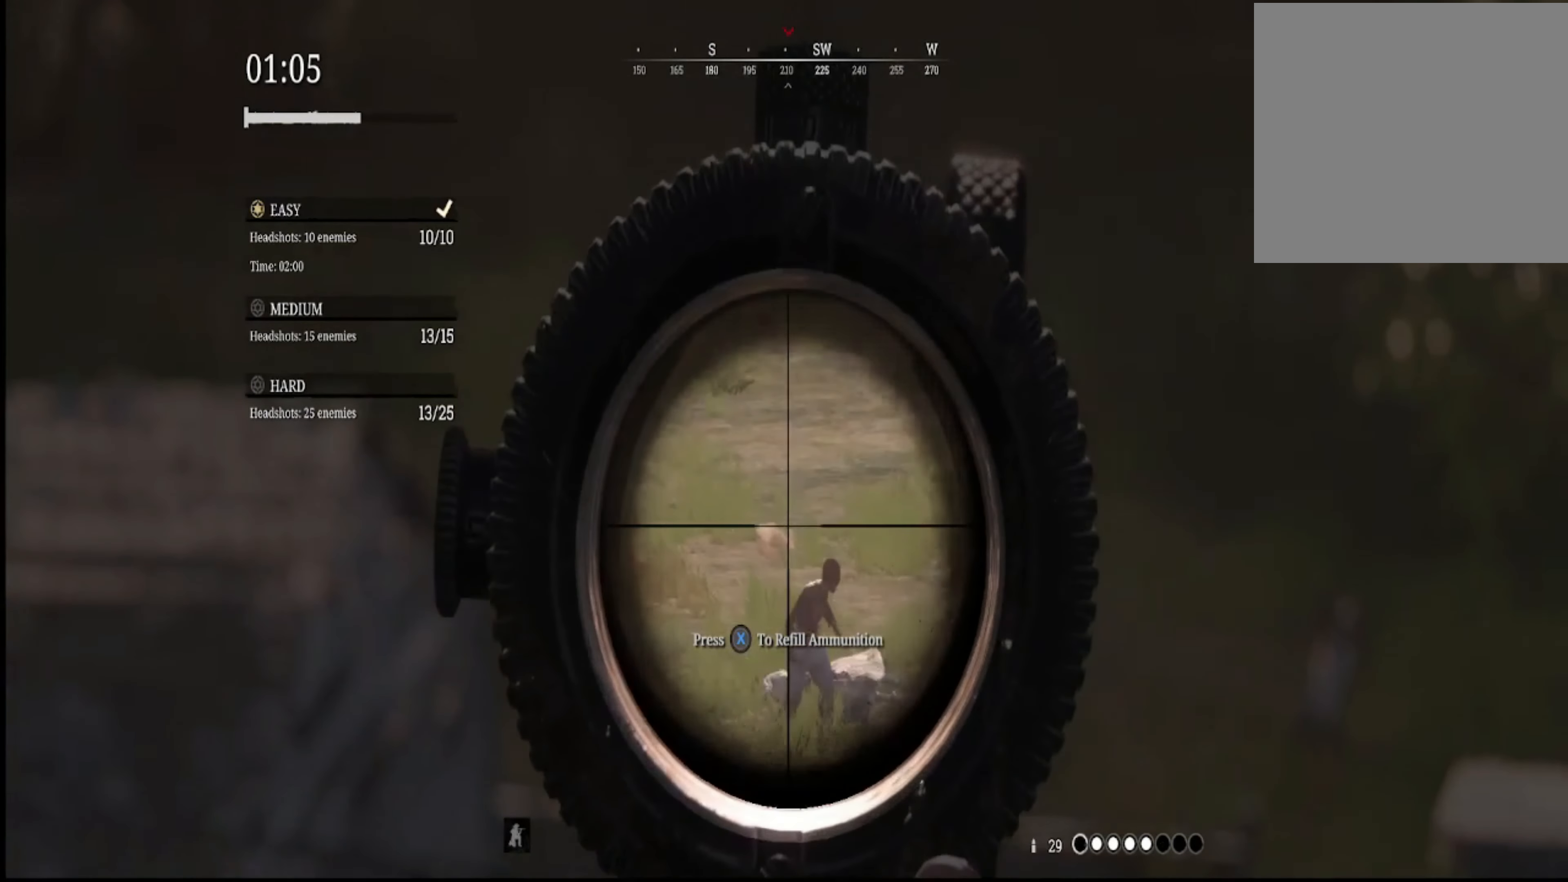
{"buttons": ["L2"], "left_stick": "center", "right_stick": "center", "events": [[133, "right_stick", "center"], [267, "right_stick", "down-right"], [367, "right_stick", "center"]]}
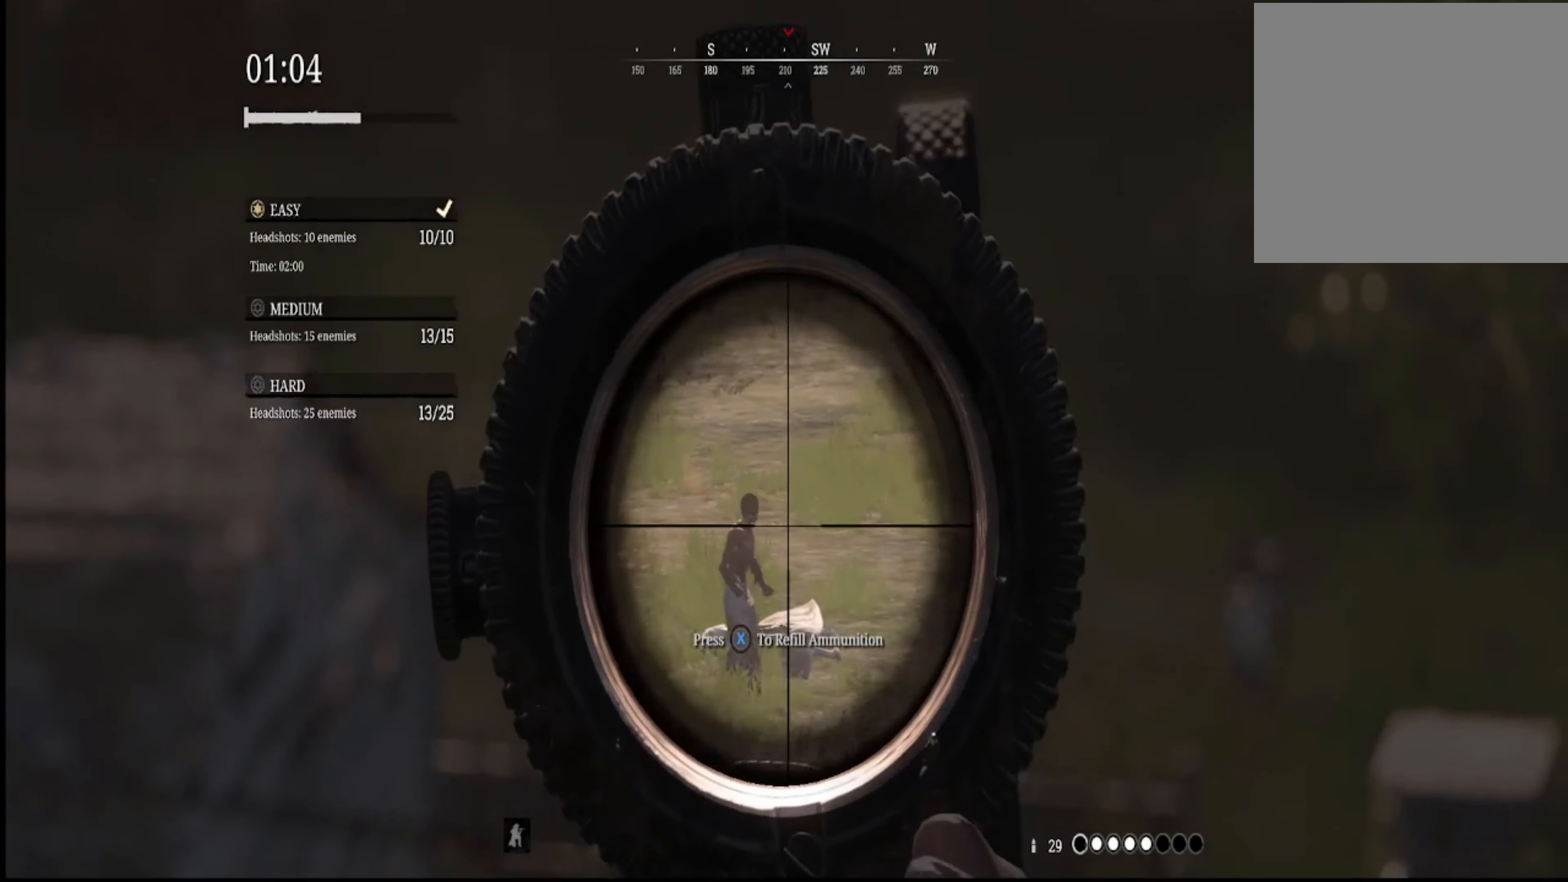
{"buttons": ["L2"], "left_stick": "center", "right_stick": "center", "events": []}
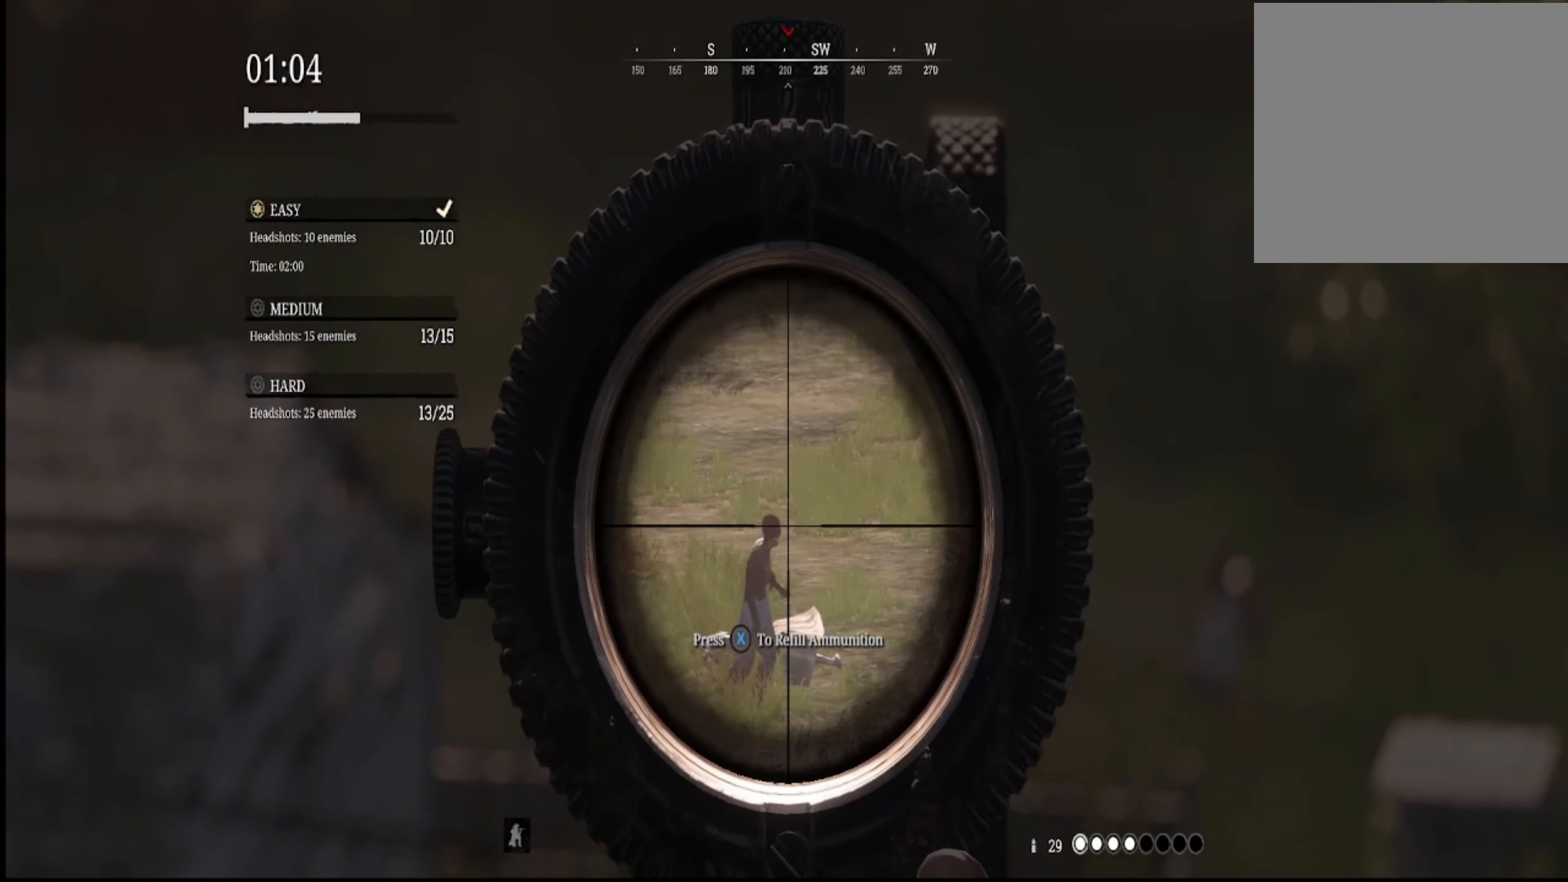
{"buttons": ["L2", "R2"], "left_stick": "center", "right_stick": "center", "events": [[400, "right_stick", "down"], [500, "R2", "down"], [500, "right_stick", "center"]]}
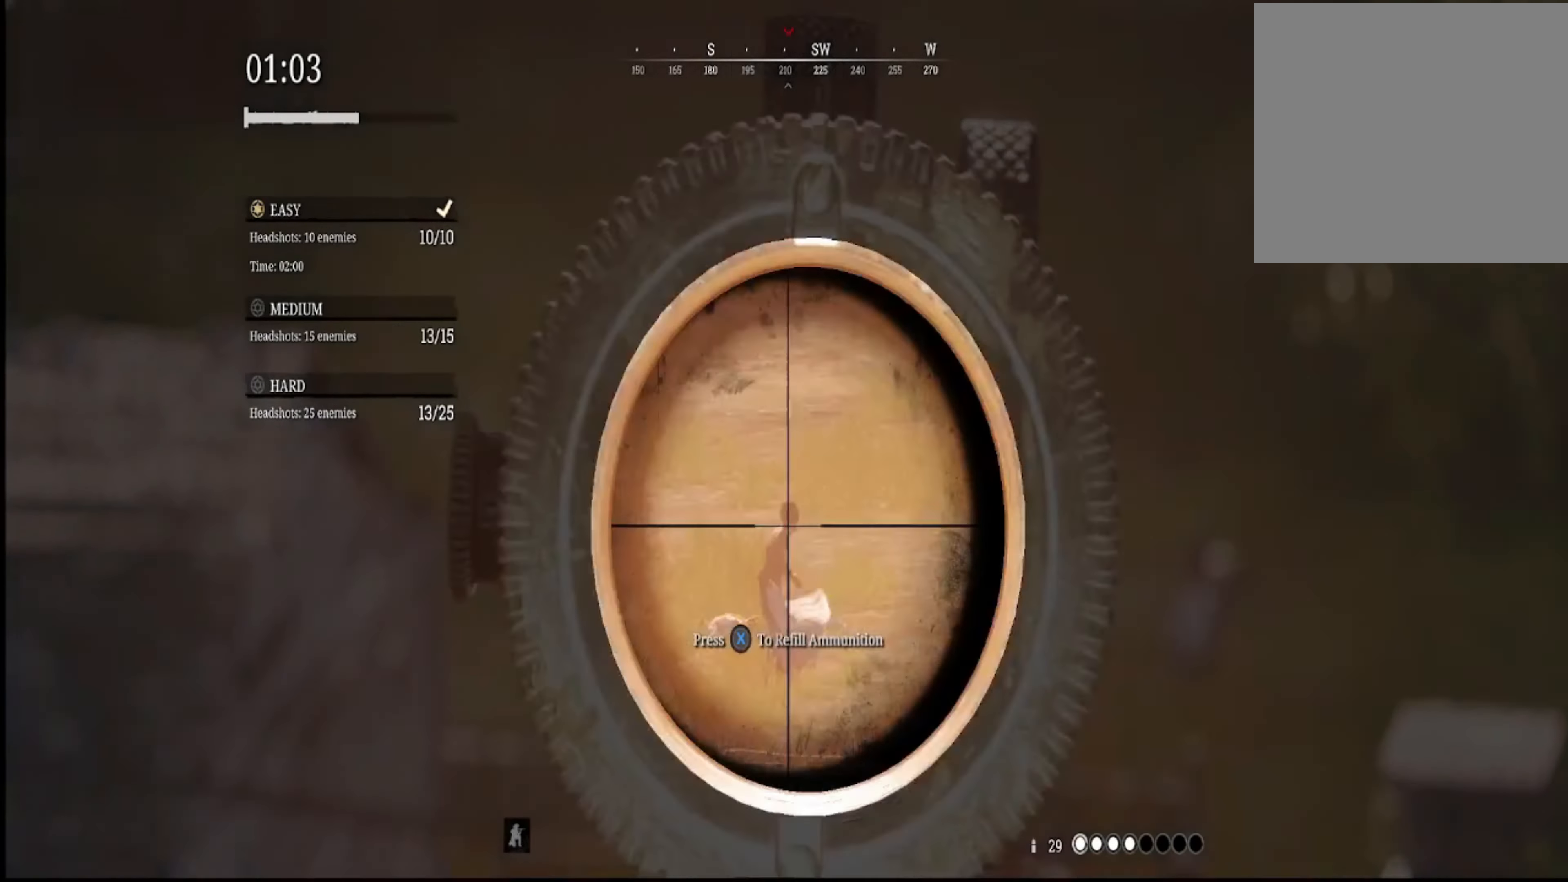
{"buttons": ["L2"], "left_stick": "center", "right_stick": "right", "events": [[167, "R2", "up"], [267, "right_stick", "right"]]}
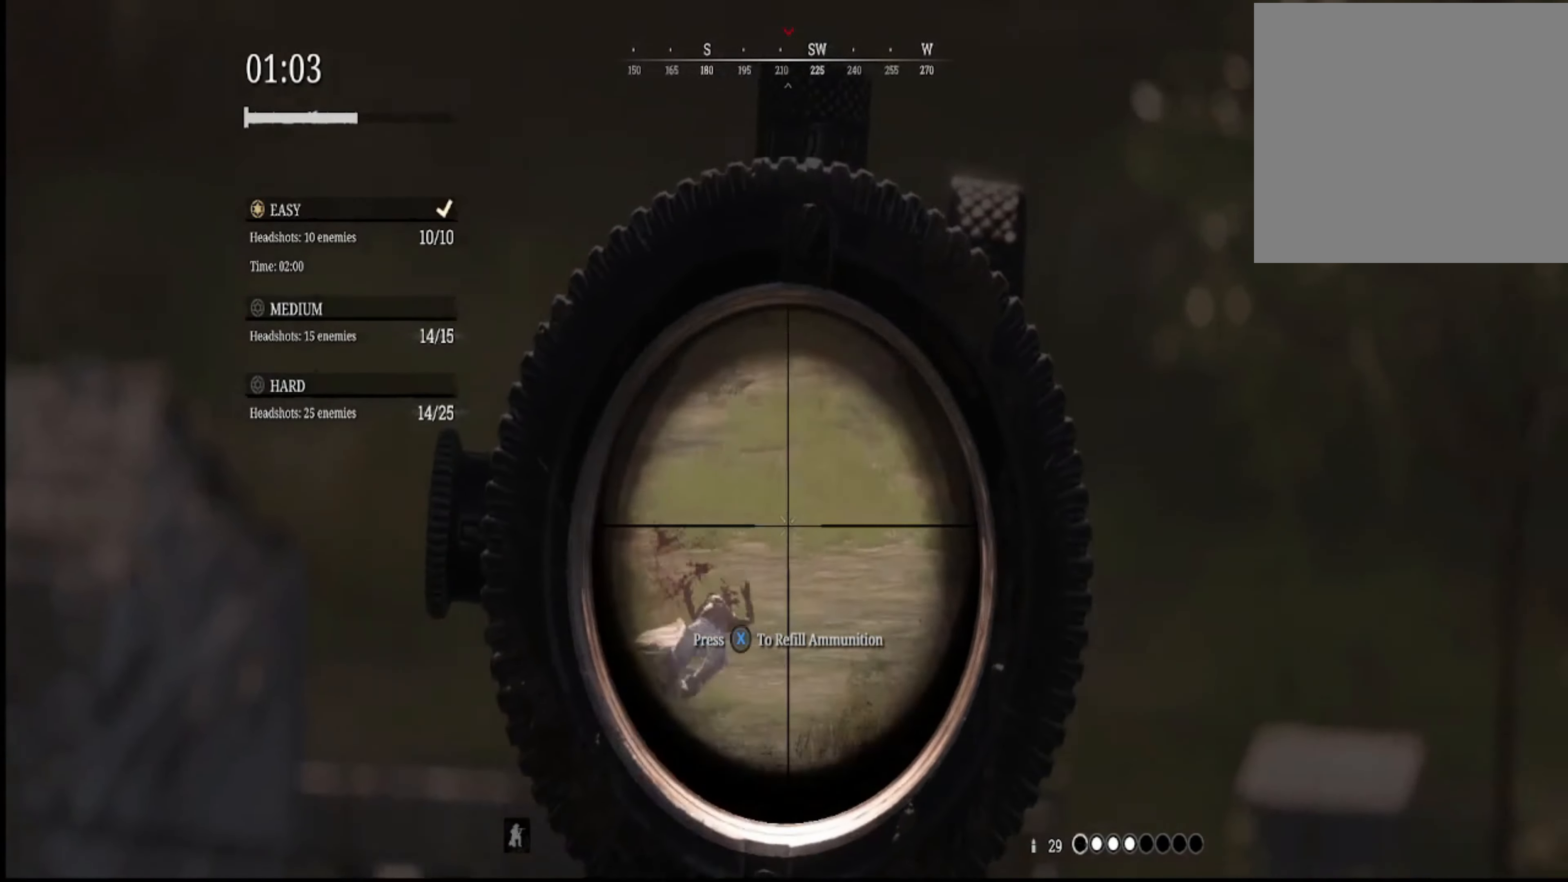
{"buttons": ["L2"], "left_stick": "center", "right_stick": "down", "events": [[133, "right_stick", "center"], [300, "right_stick", "down-right"], [400, "right_stick", "down"]]}
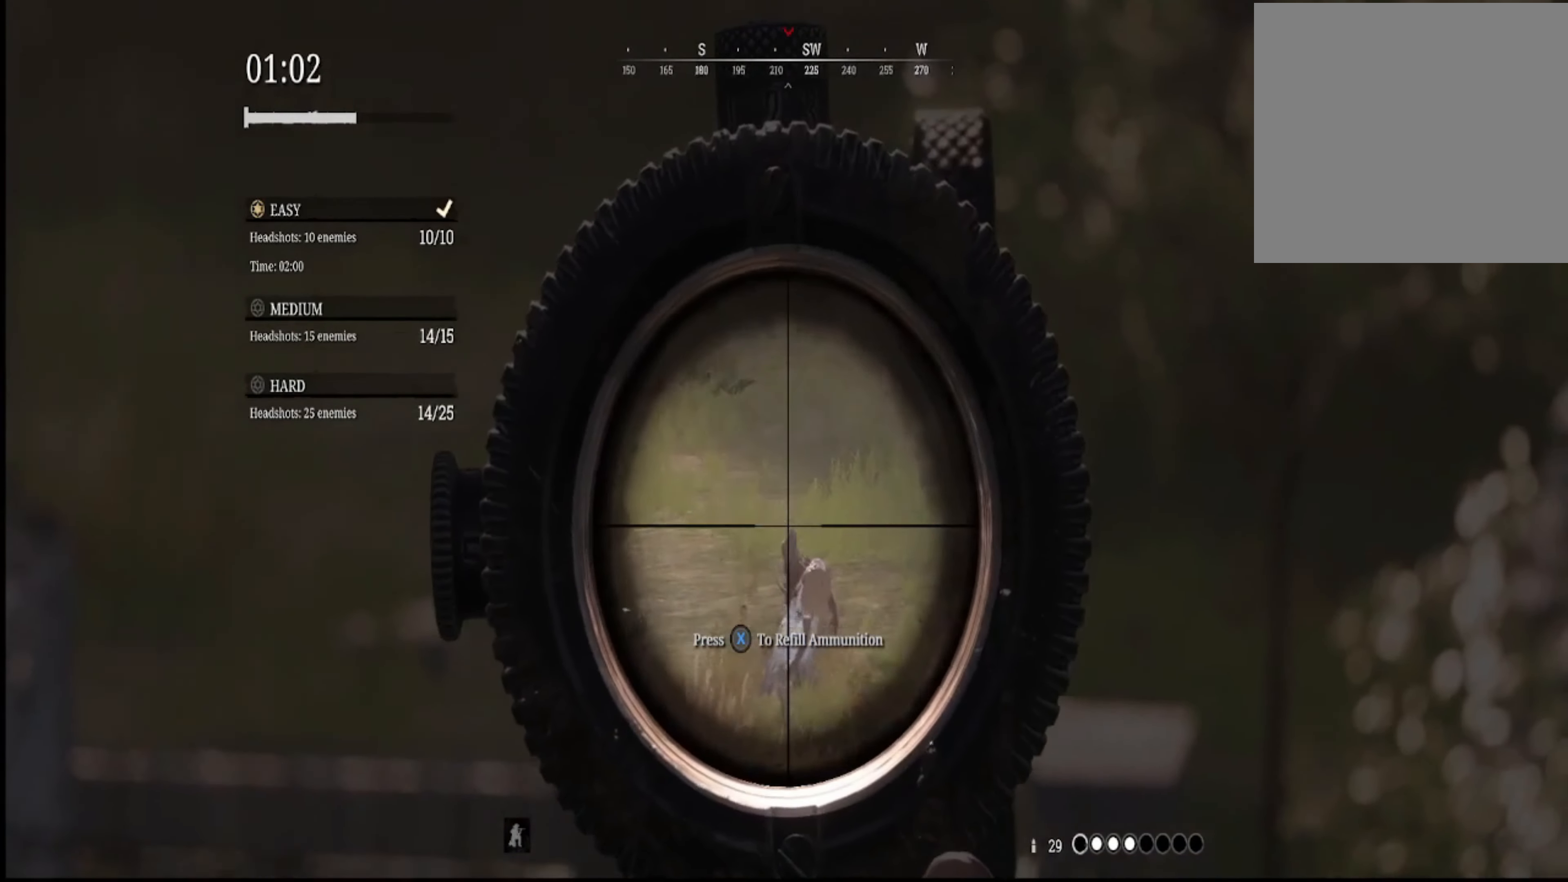
{"buttons": ["L2"], "left_stick": "center", "right_stick": "center", "events": [[200, "right_stick", "center"]]}
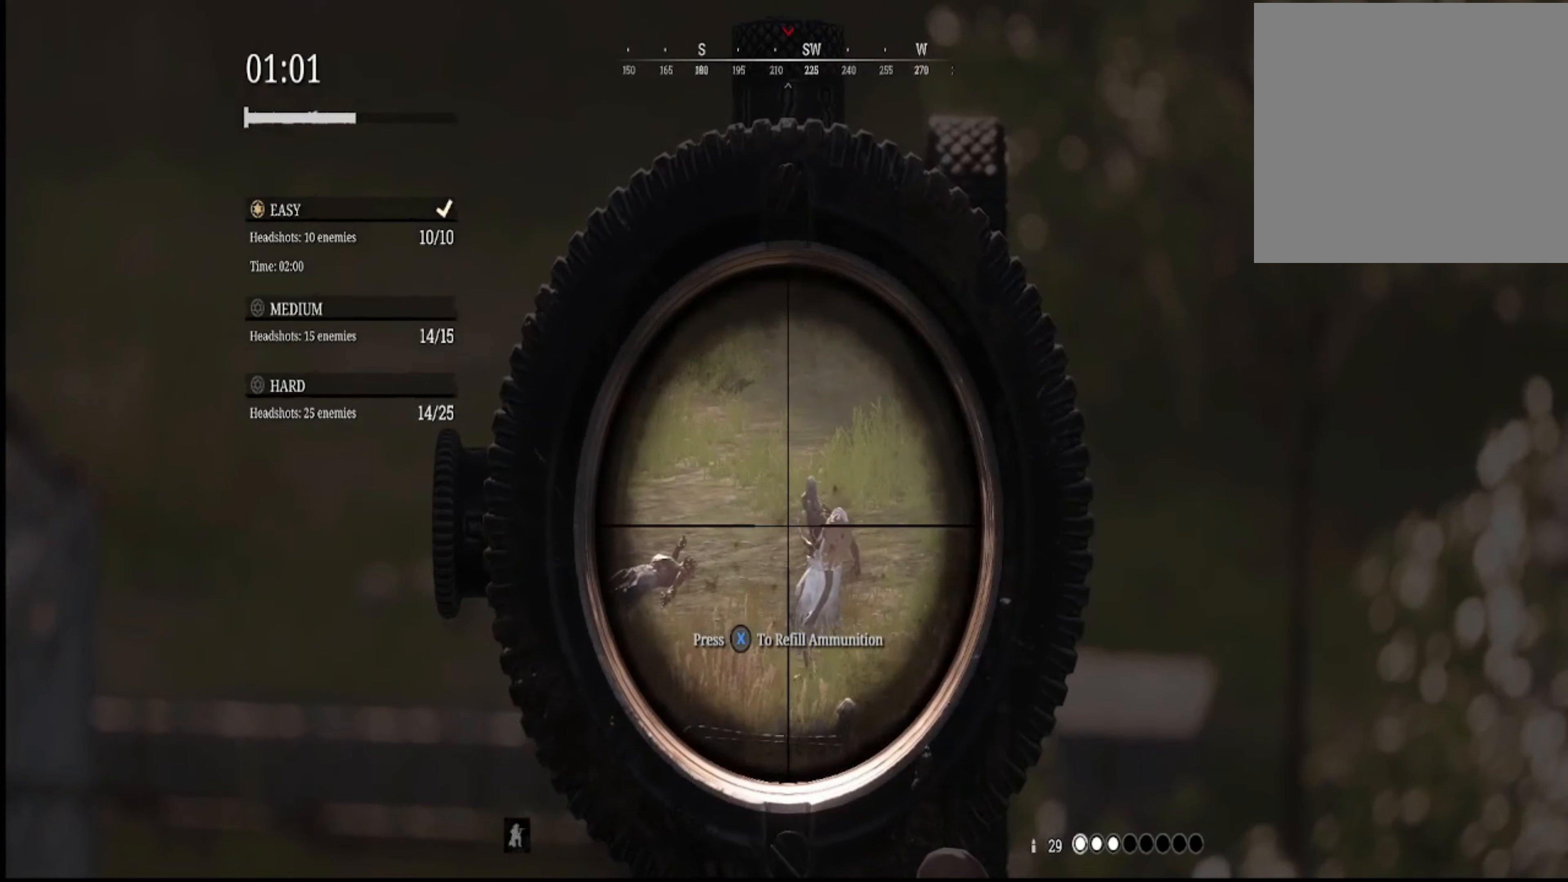
{"buttons": ["L2"], "left_stick": "center", "right_stick": "center", "events": [[100, "right_stick", "right"], [300, "right_stick", "center"]]}
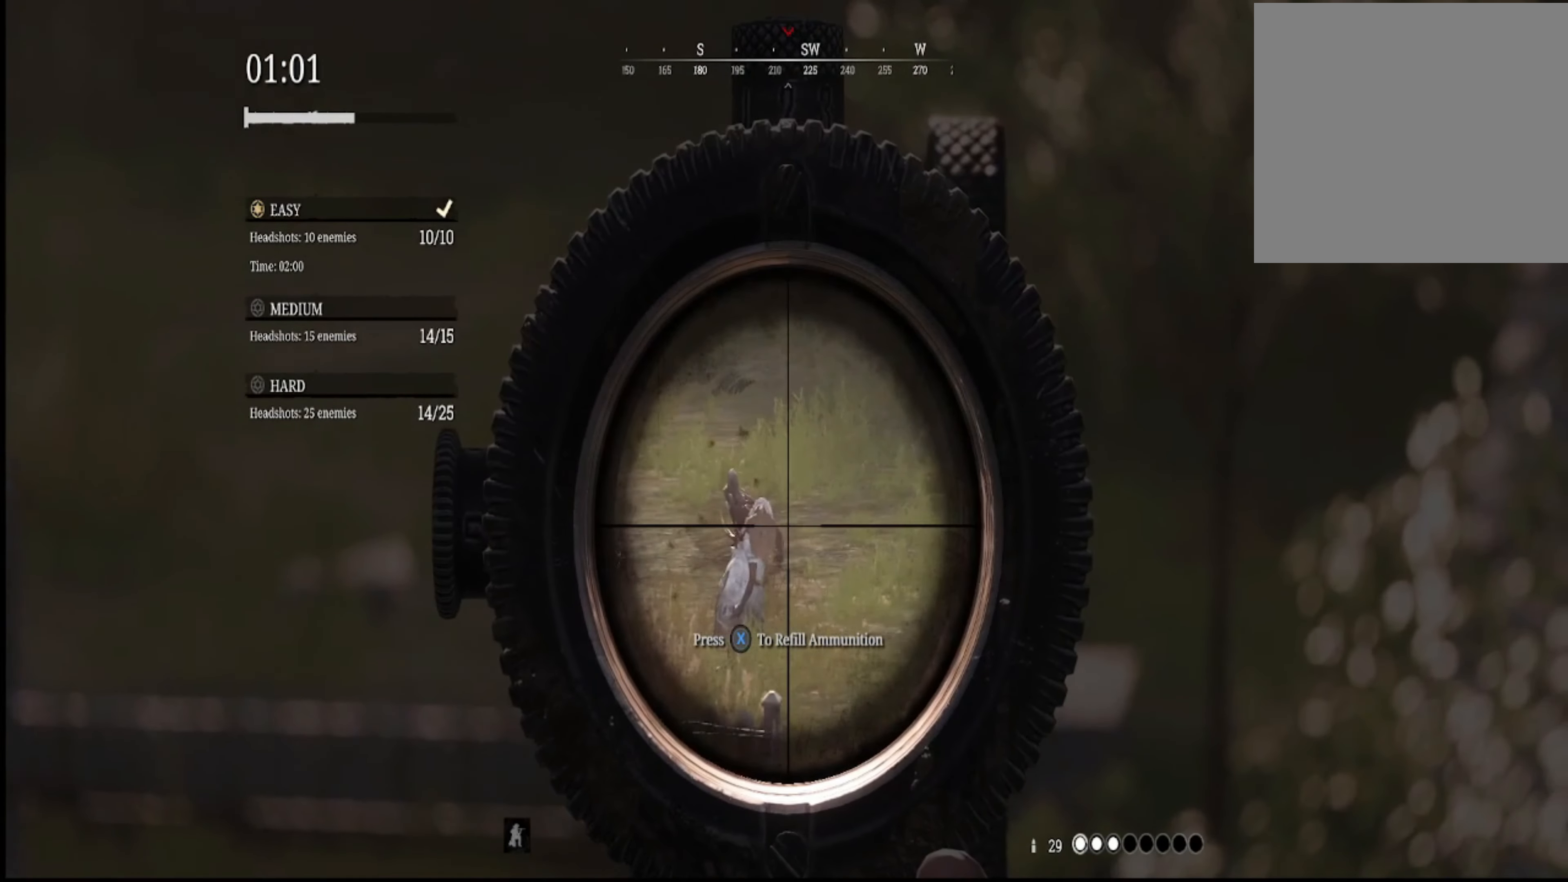
{"buttons": ["L2"], "left_stick": "center", "right_stick": "down-right", "events": [[33, "right_stick", "left"], [167, "right_stick", "center"], [400, "right_stick", "down-right"]]}
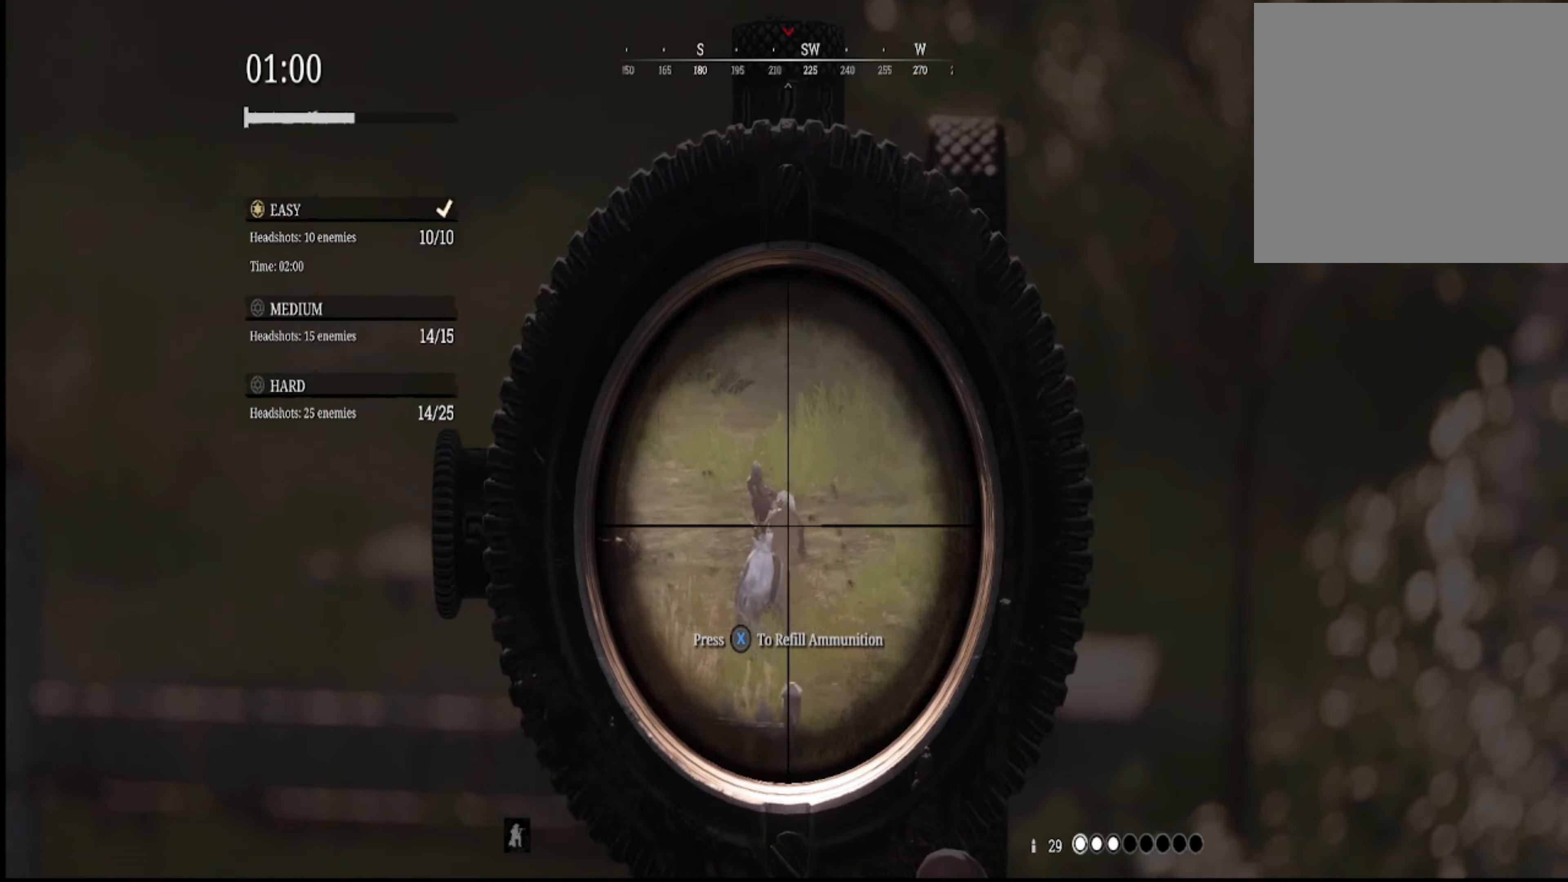
{"buttons": ["L2"], "left_stick": "center", "right_stick": "center", "events": [[67, "right_stick", "center"], [167, "R2", "down"], [267, "R2", "up"]]}
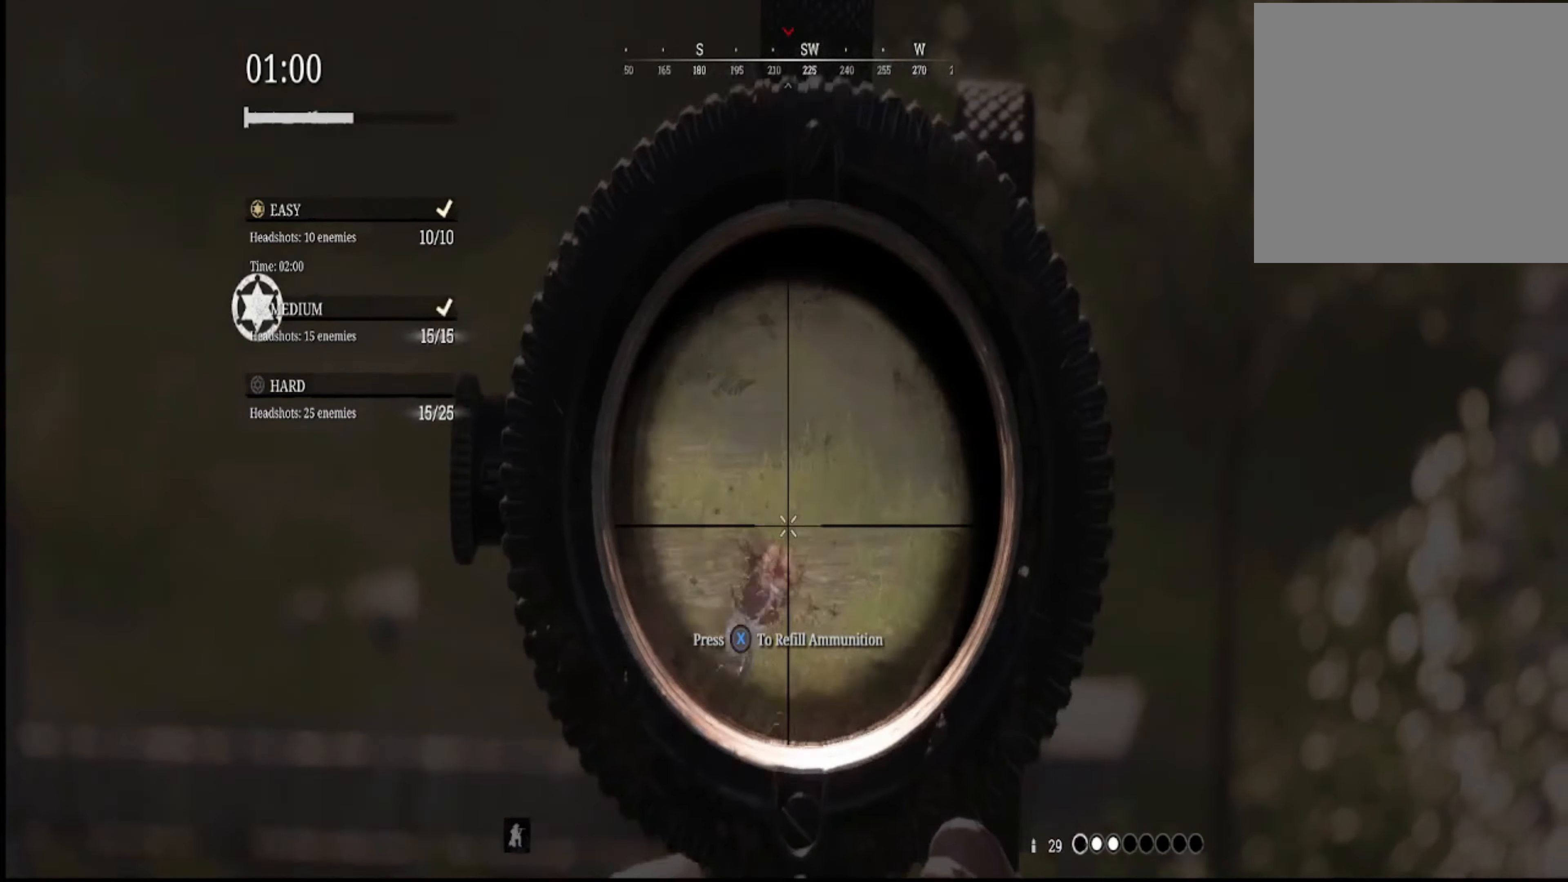
{"buttons": ["X"], "left_stick": "down-left", "right_stick": "center", "events": [[234, "left_stick", "left"], [334, "left_stick", "down-left"], [501, "L2", "up"], [501, "X", "down"]]}
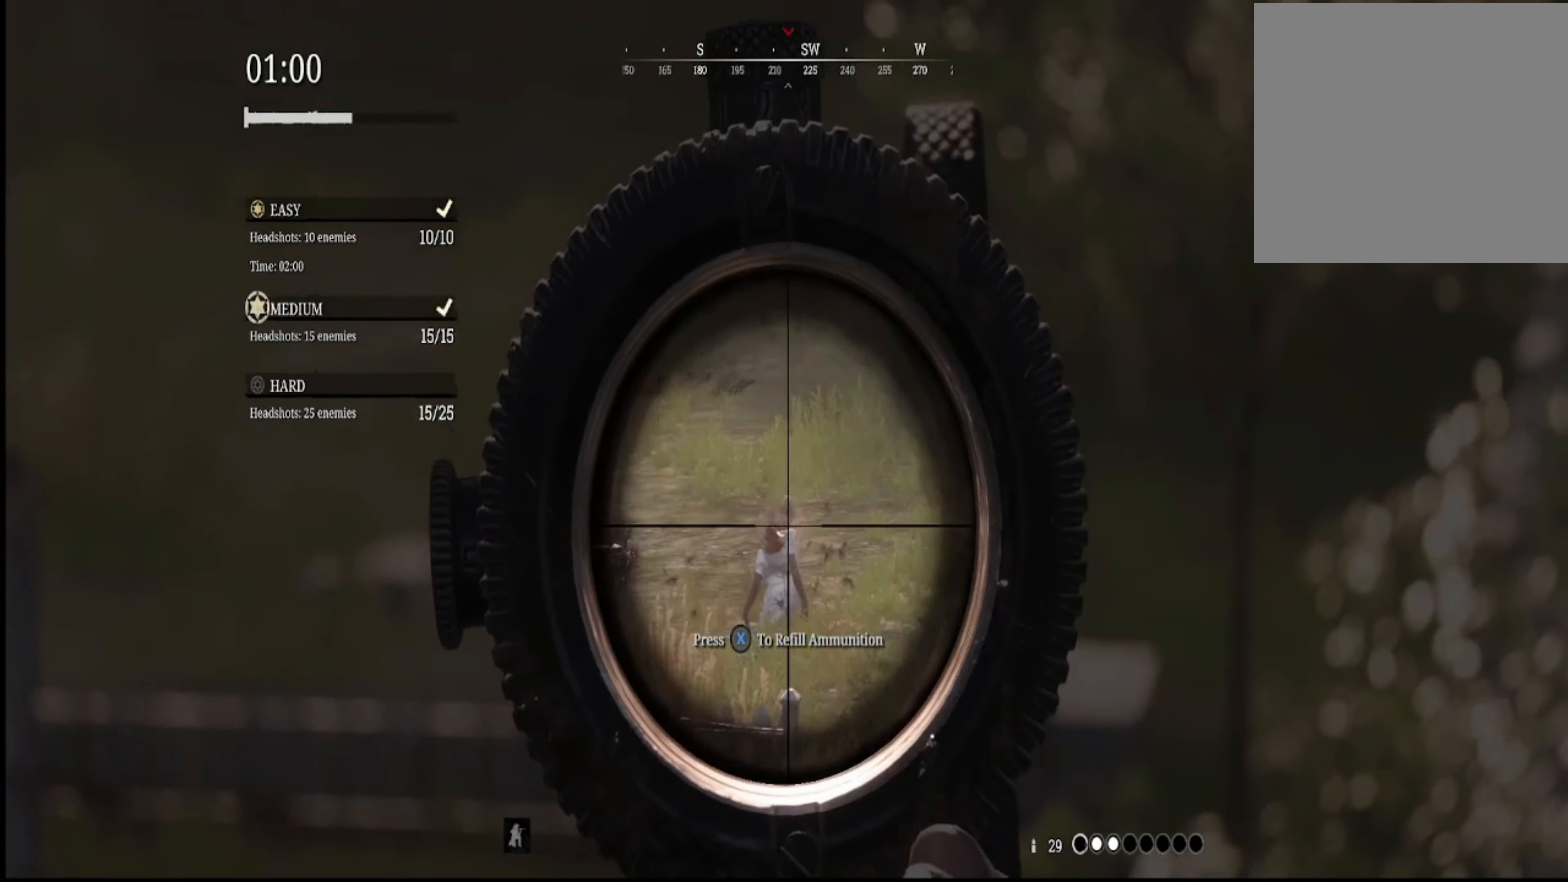
{"buttons": [], "left_stick": "down-left", "right_stick": "right", "events": [[100, "X", "up"], [267, "right_stick", "down-right"], [334, "X", "down"], [334, "right_stick", "right"], [434, "X", "up"]]}
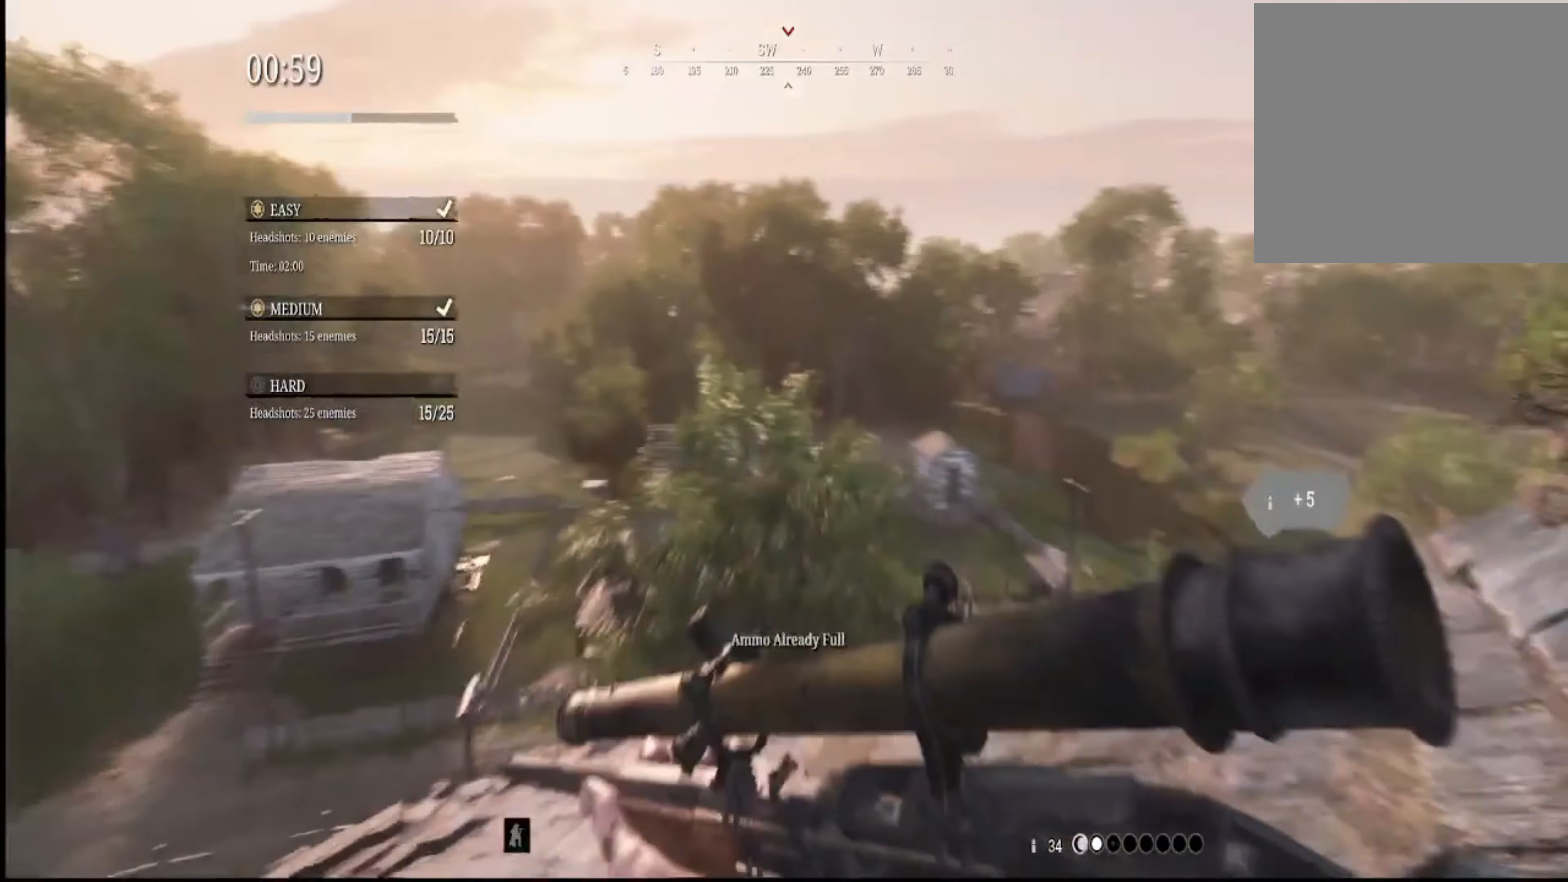
{"buttons": ["L3"], "left_stick": "up-right", "right_stick": "right", "events": [[34, "X", "down"], [34, "left_stick", "center"], [167, "X", "up"], [234, "X", "down"], [301, "X", "up"], [301, "left_stick", "up-right"], [434, "L3", "down"], [434, "X", "down"], [501, "X", "up"]]}
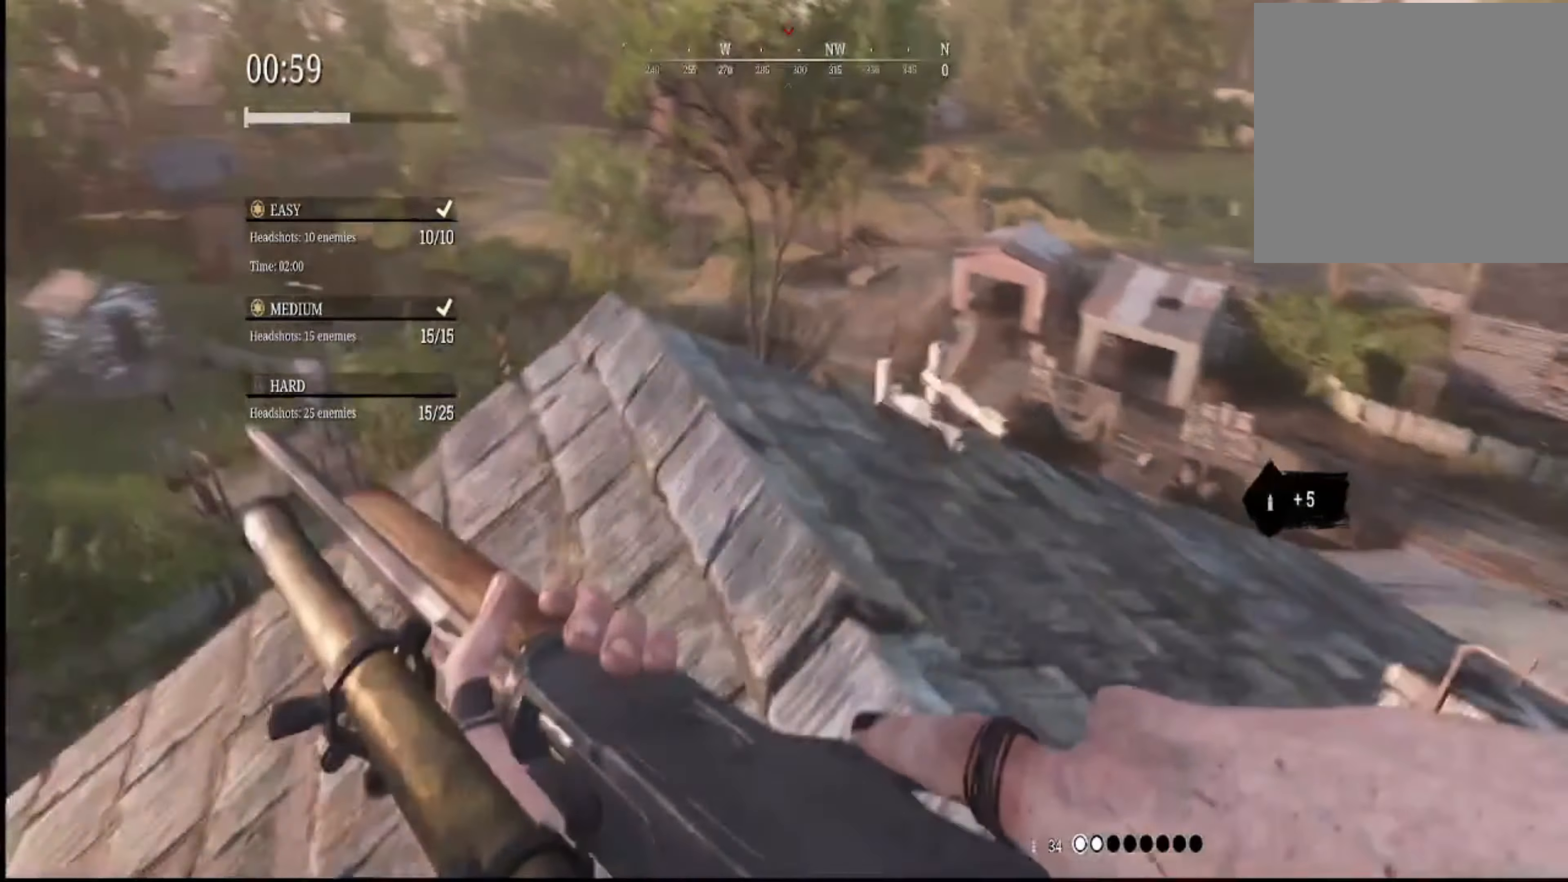
{"buttons": [], "left_stick": "up-right", "right_stick": "right", "events": [[100, "L3", "up"], [133, "X", "down"], [234, "X", "up"], [300, "right_stick", "center"], [367, "X", "down"], [434, "X", "up"], [434, "right_stick", "right"]]}
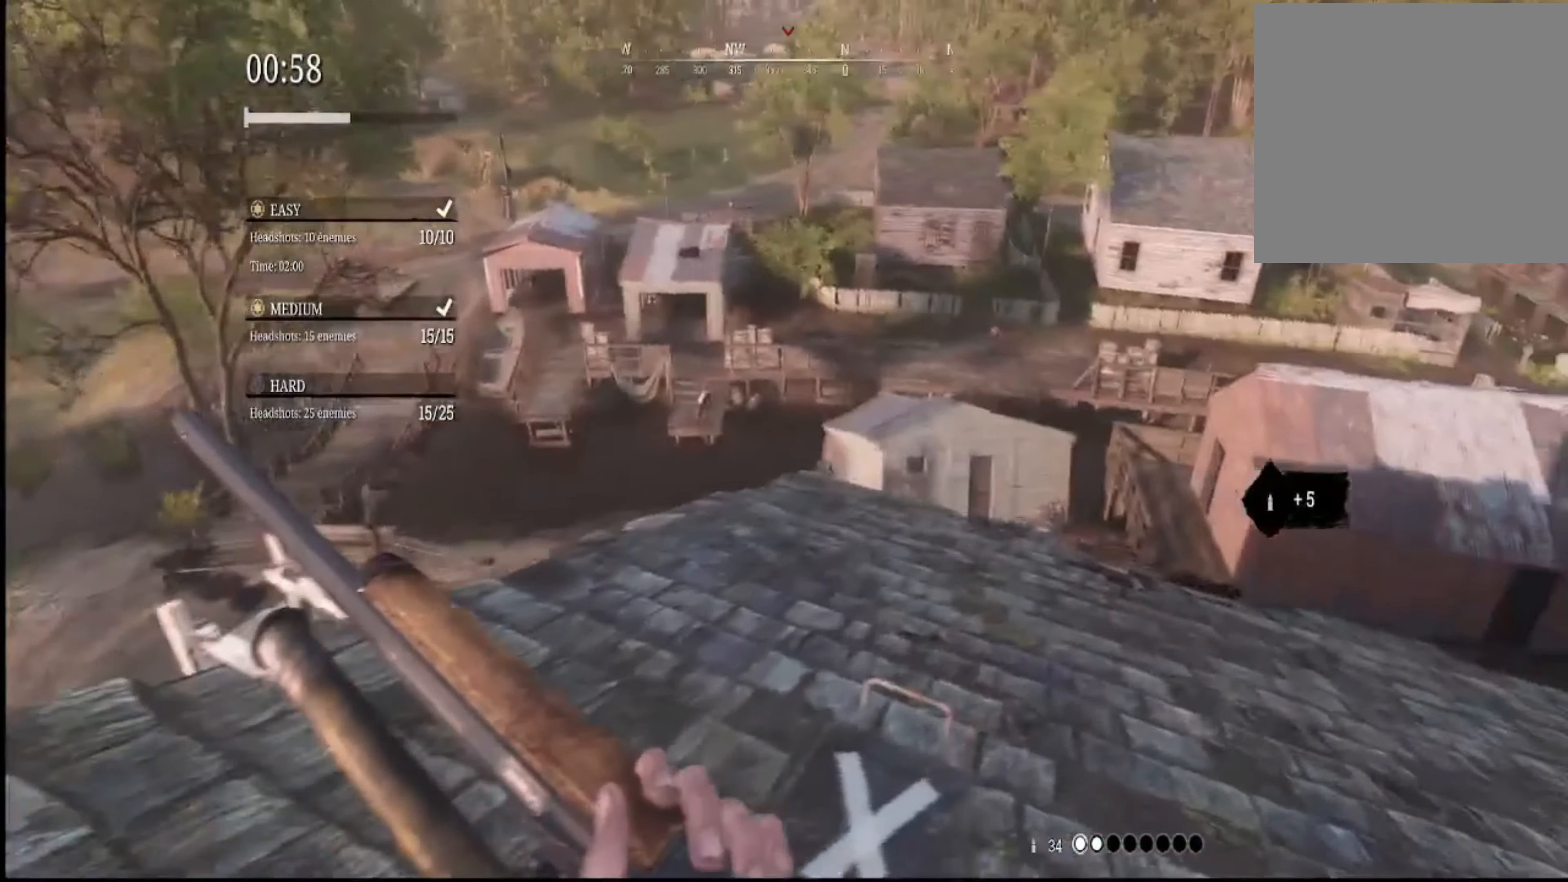
{"buttons": [], "left_stick": "down-left", "right_stick": "up-left", "events": [[67, "X", "down"], [101, "right_stick", "center"], [134, "X", "up"], [167, "right_stick", "left"], [234, "X", "down"], [267, "left_stick", "down-left"], [301, "X", "up"], [434, "X", "down"], [434, "right_stick", "up-left"], [501, "X", "up"]]}
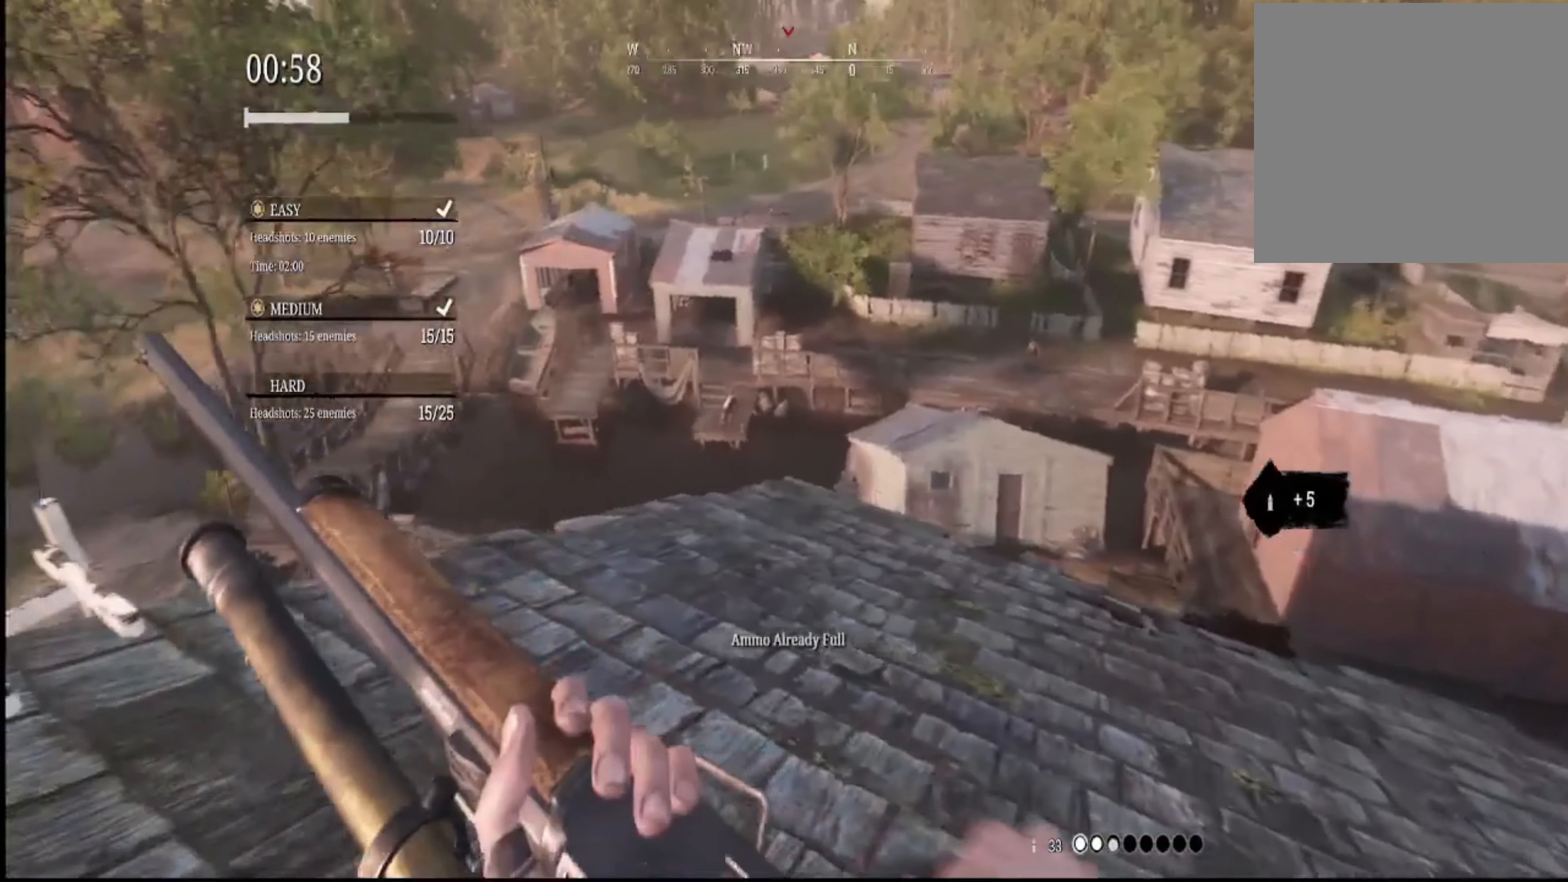
{"buttons": [], "left_stick": "down-left", "right_stick": "right", "events": [[33, "right_stick", "left"], [100, "X", "down"], [133, "right_stick", "center"], [234, "X", "up"], [267, "right_stick", "right"], [300, "X", "down"], [400, "X", "up"]]}
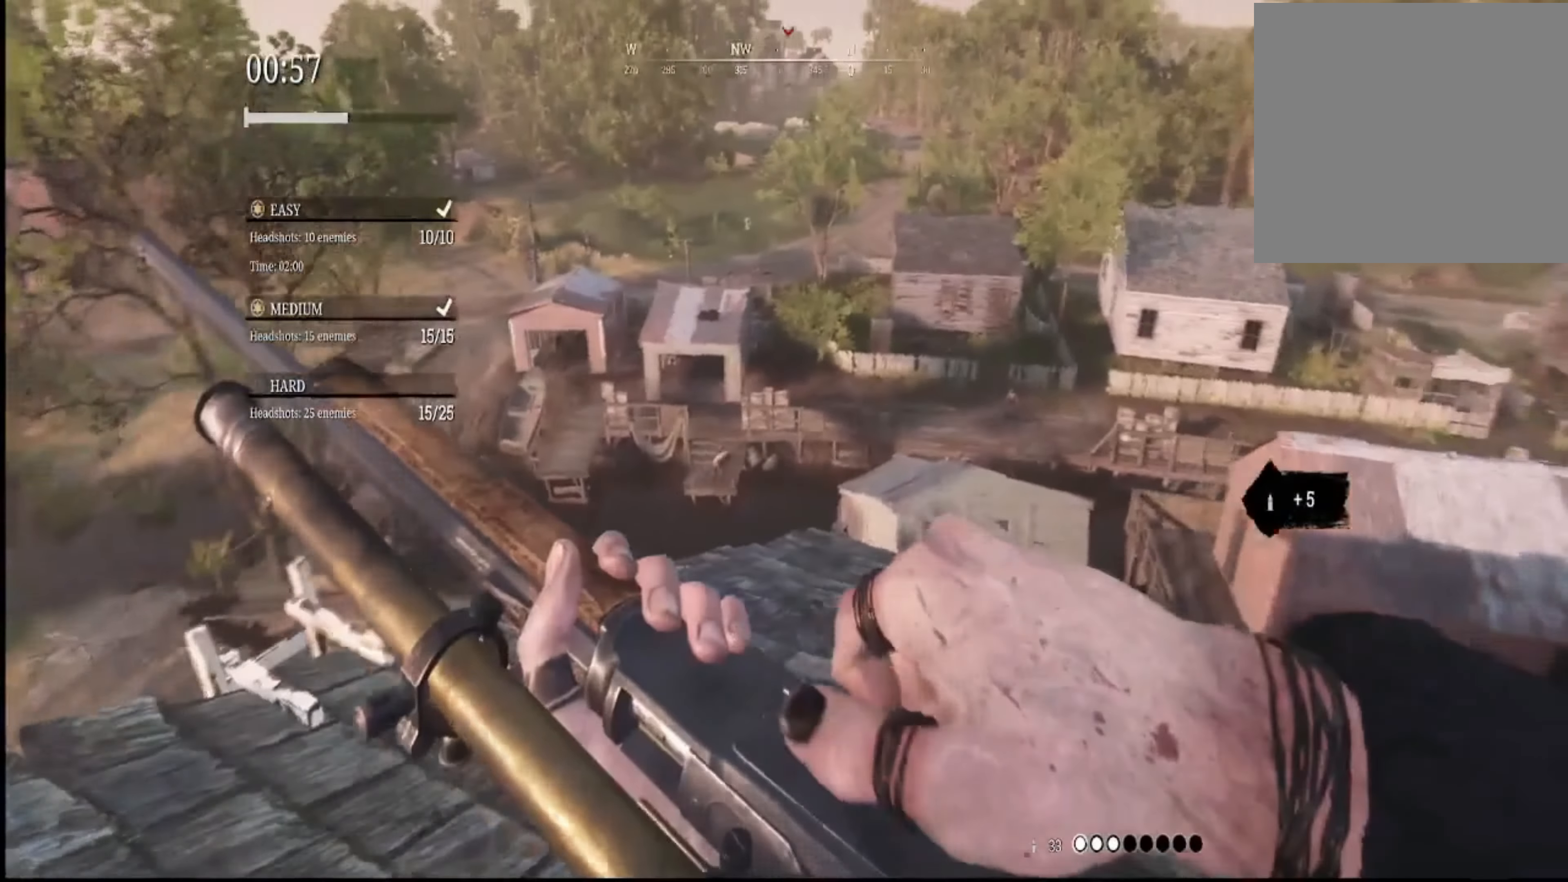
{"buttons": [], "left_stick": "down-left", "right_stick": "left", "events": [[34, "X", "down"], [34, "right_stick", "center"], [101, "X", "up"], [134, "right_stick", "left"], [234, "X", "down"], [301, "X", "up"], [434, "X", "down"], [501, "X", "up"]]}
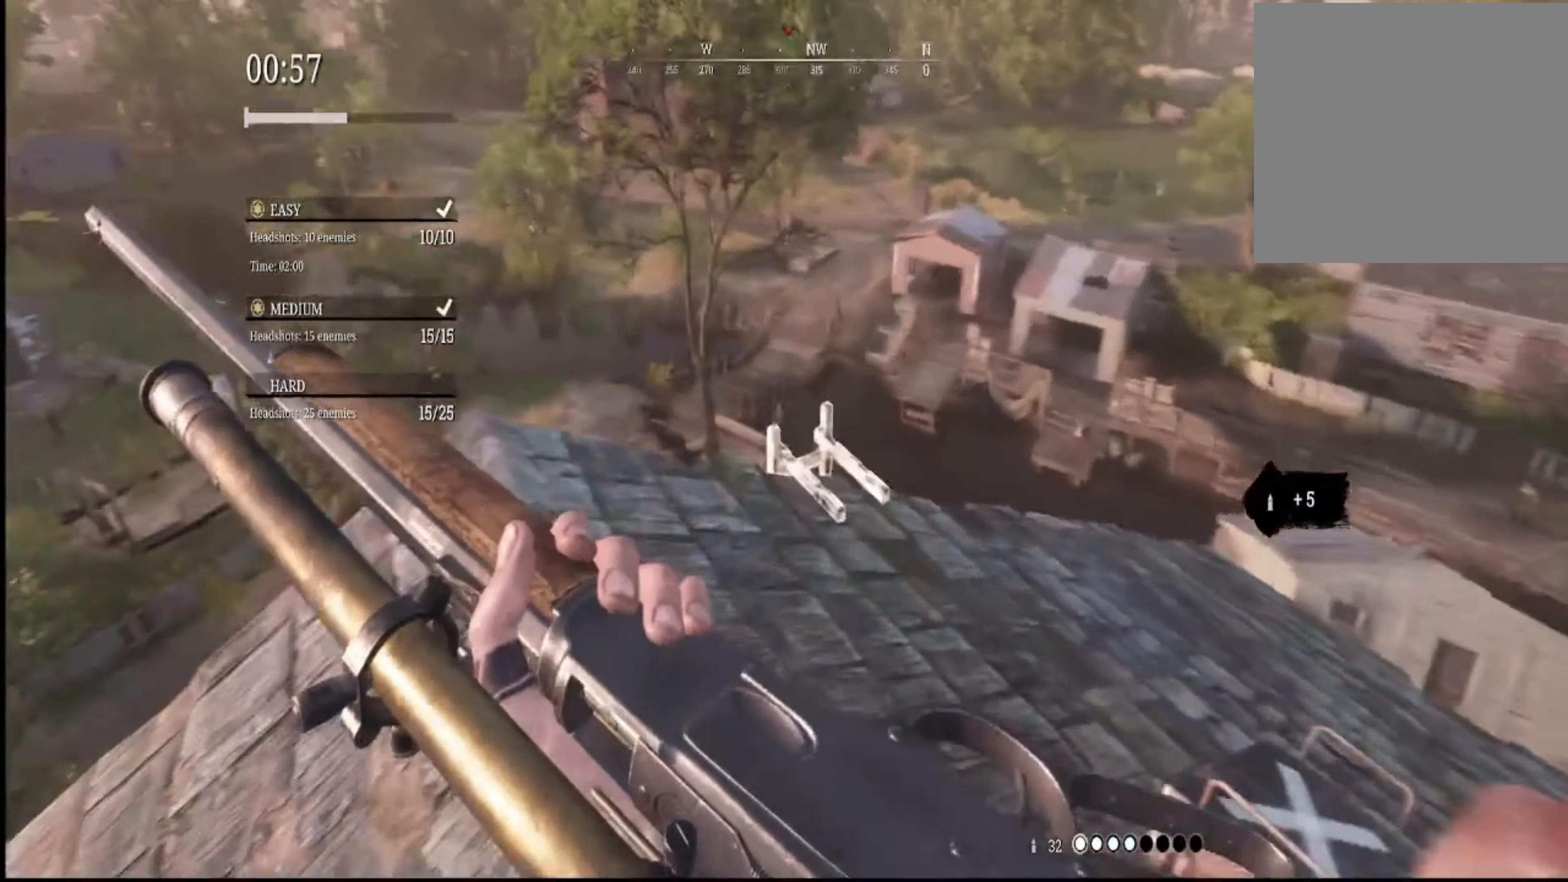
{"buttons": ["X"], "left_stick": "up-right", "right_stick": "right", "events": [[33, "right_stick", "up"], [133, "X", "down"], [200, "X", "up"], [267, "right_stick", "center"], [300, "X", "down"], [400, "X", "up"], [434, "left_stick", "center"], [434, "right_stick", "right"], [500, "X", "down"], [500, "left_stick", "up-right"]]}
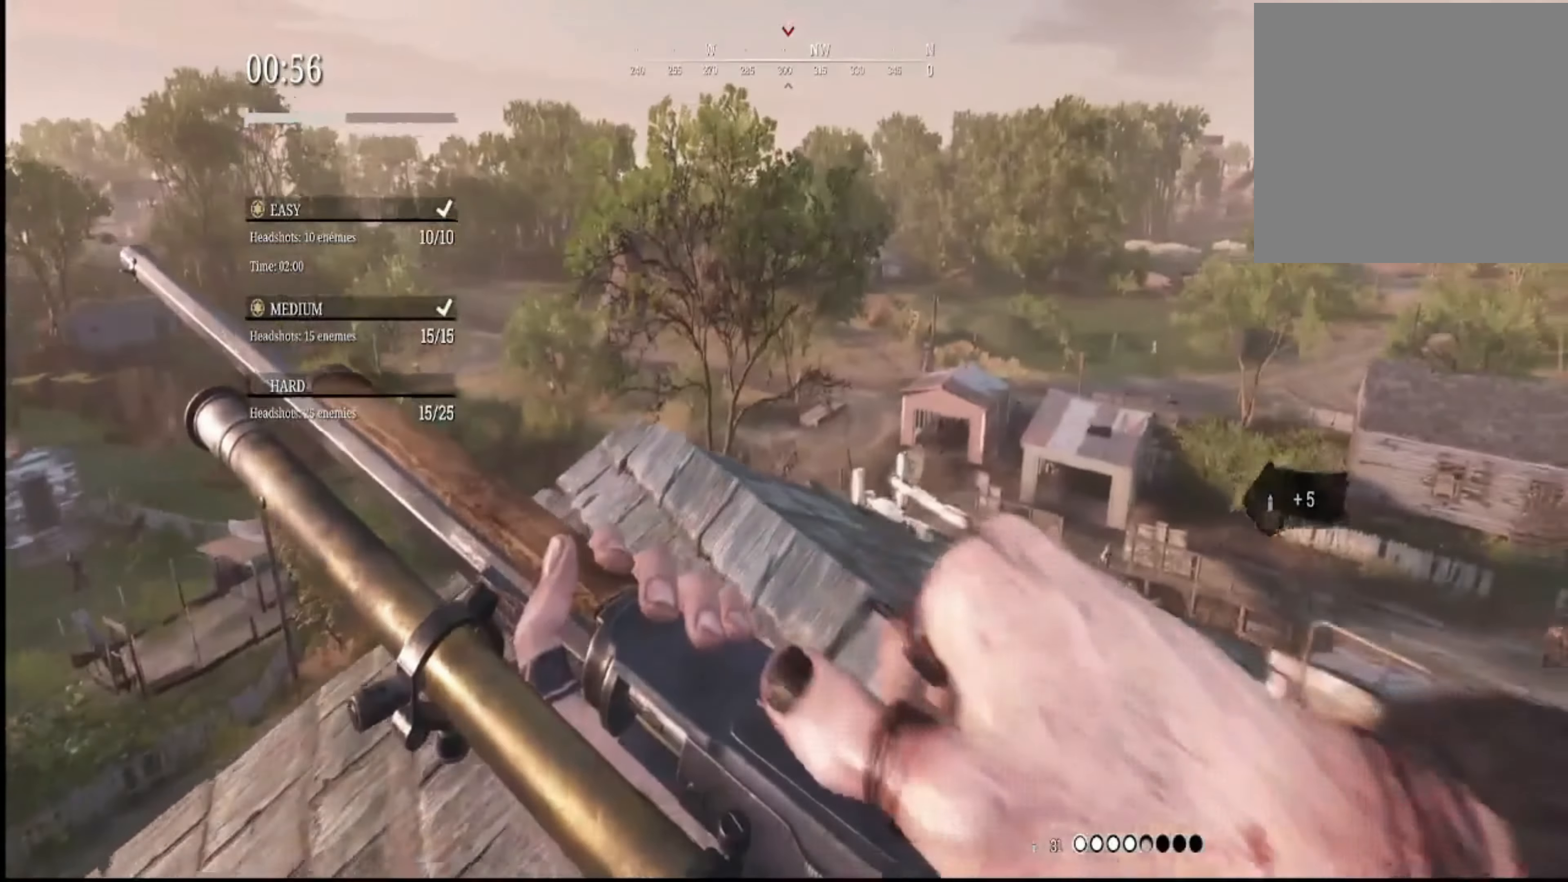
{"buttons": [], "left_stick": "up-right", "right_stick": "center", "events": [[34, "left_stick", "up"], [67, "X", "up"], [101, "right_stick", "center"], [134, "L3", "down"], [167, "X", "down"], [267, "L3", "up"], [267, "X", "up"], [301, "left_stick", "up-right"], [367, "X", "down"], [434, "X", "up"]]}
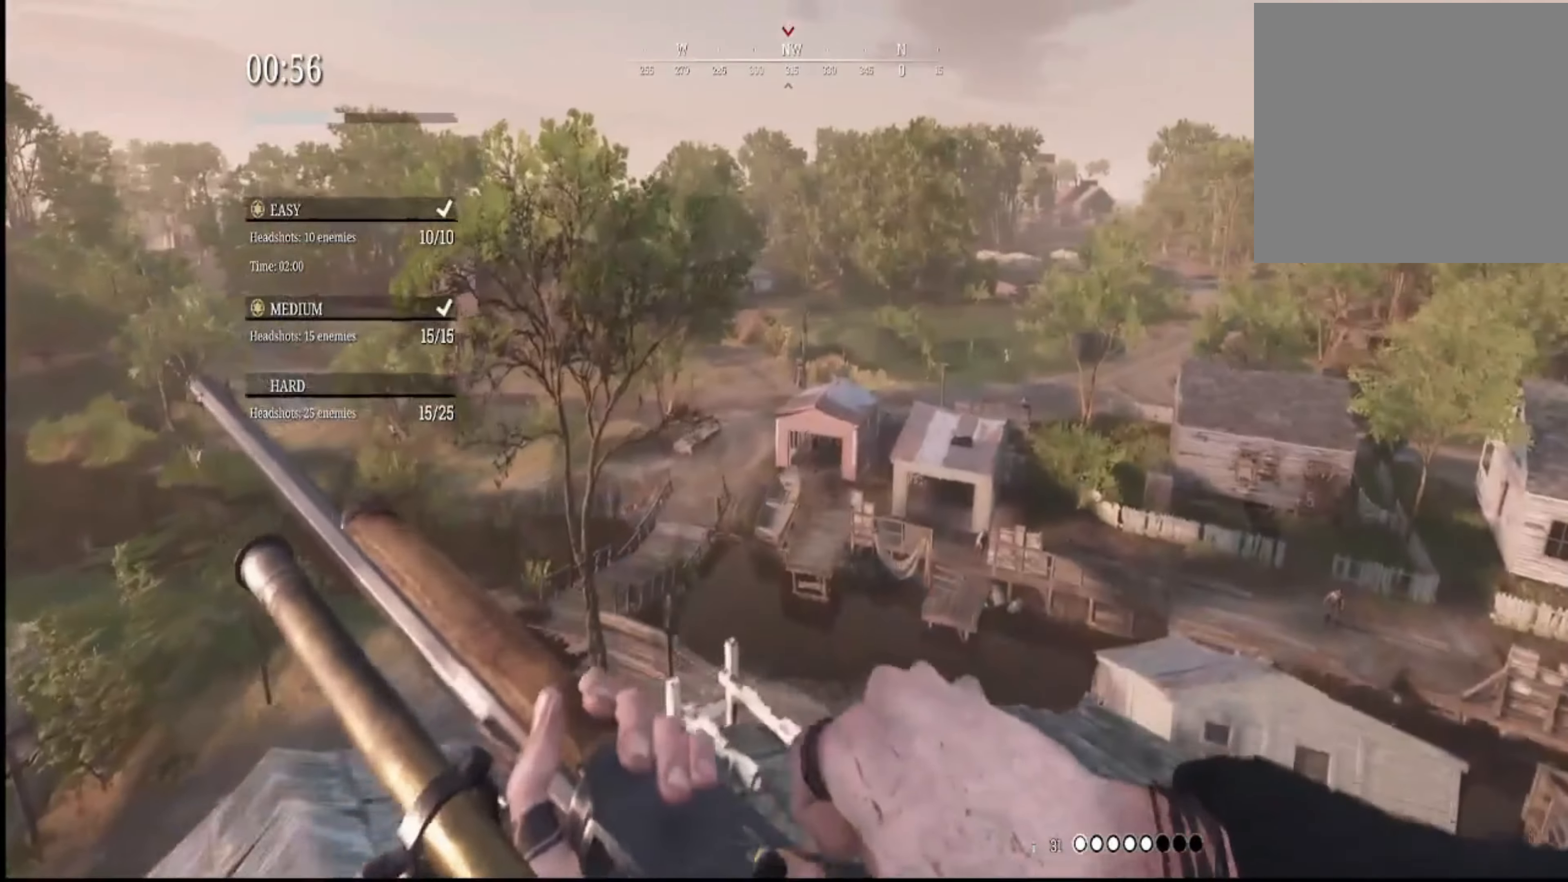
{"buttons": ["B"], "left_stick": "left", "right_stick": "center", "events": [[100, "right_stick", "left"], [167, "left_stick", "down-left"], [200, "right_stick", "up-left"], [334, "right_stick", "center"], [467, "B", "down"], [467, "left_stick", "left"]]}